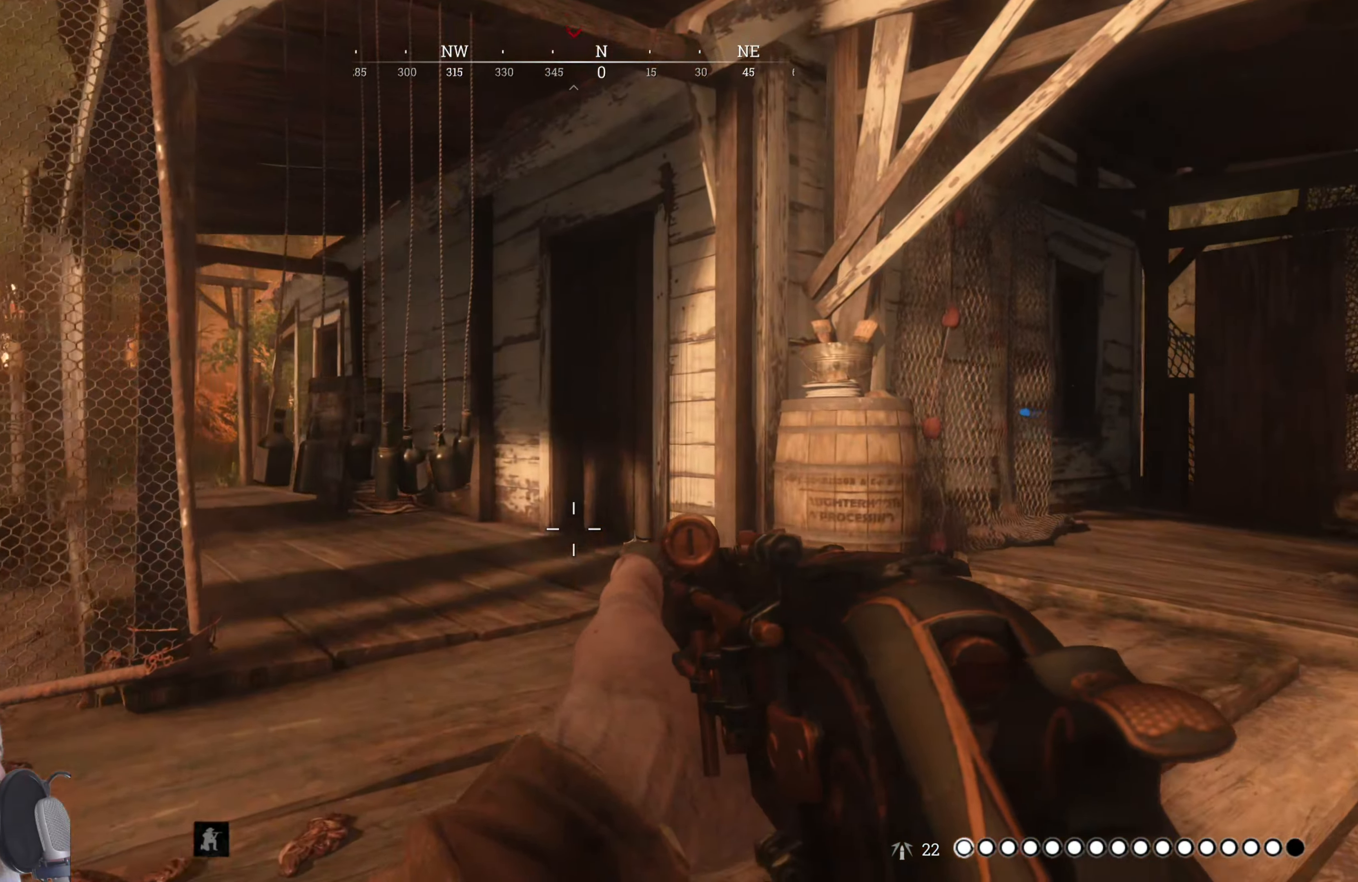
Gameplay with keyboard and mouse; each line is a JSON object with the keys and mouse buttons held at the frame after it. "events" lists presses ("down") and releases ("up") of "1", "2", "3", "4", "5", "a", "alt", "c", "caps_lock", "ctrl", "d", "e", "f", "g", "q", "r", "s", "shift", "space", "t", "tab", "v", "w", "x", "z", "mouse_left", "mouse_wheel" and "mouse_right" between this image and that frame as [ms after this image, input, new state], when the widget could be followed in between. "mouse_left", "mouse_wheel", "mouse_right" = the "left", "wheel", "right" buttons of the "mouse" list. No other keys are recorded. "wheel" means that the mouse wheel is clicked or scrolled. Mouse movement is not recorded.
{"keys": ["a", "w"], "mouse": [], "events": [[460, "a", "down"]]}
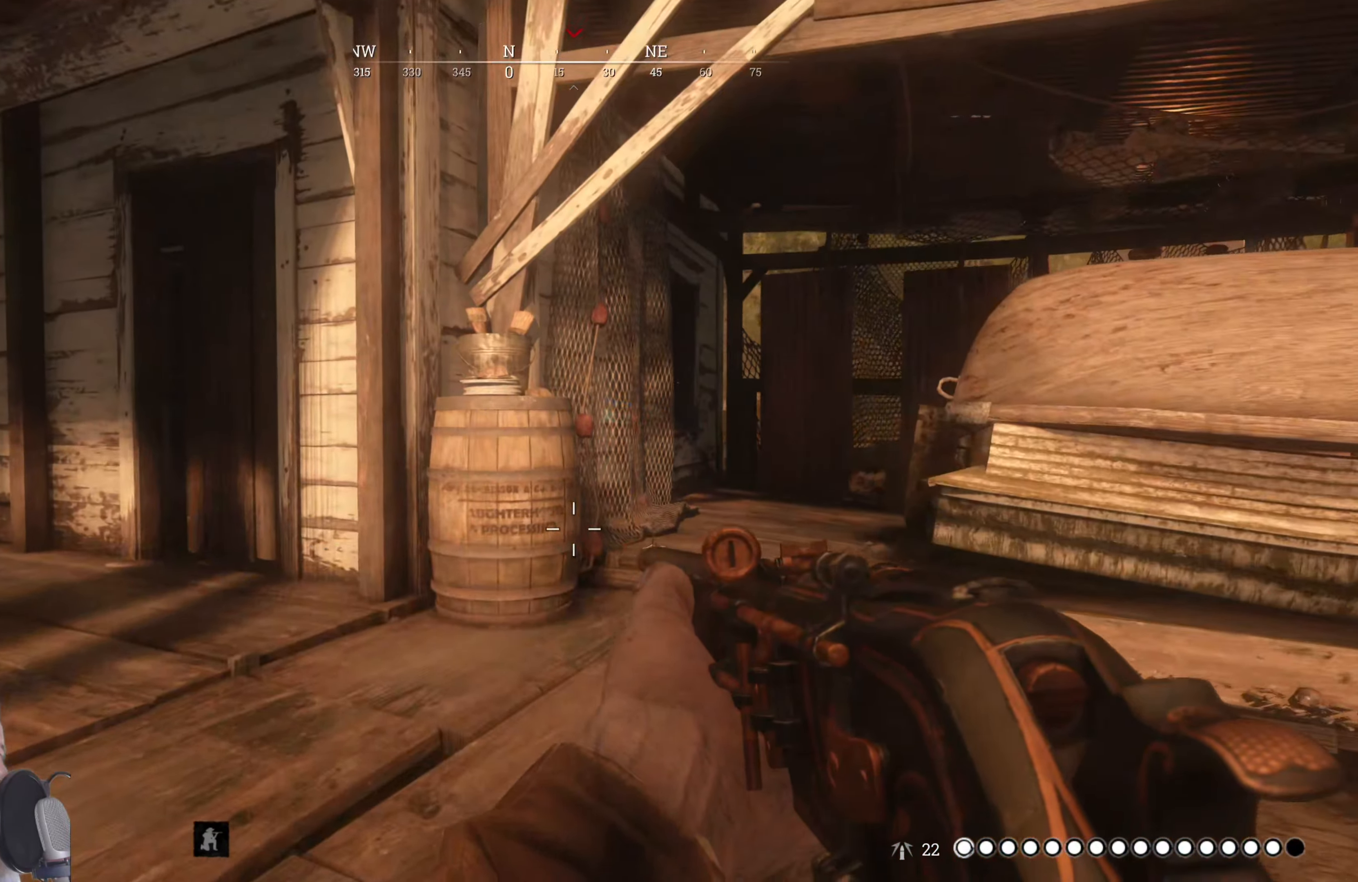
{"keys": ["w"], "mouse": [], "events": [[80, "a", "up"]]}
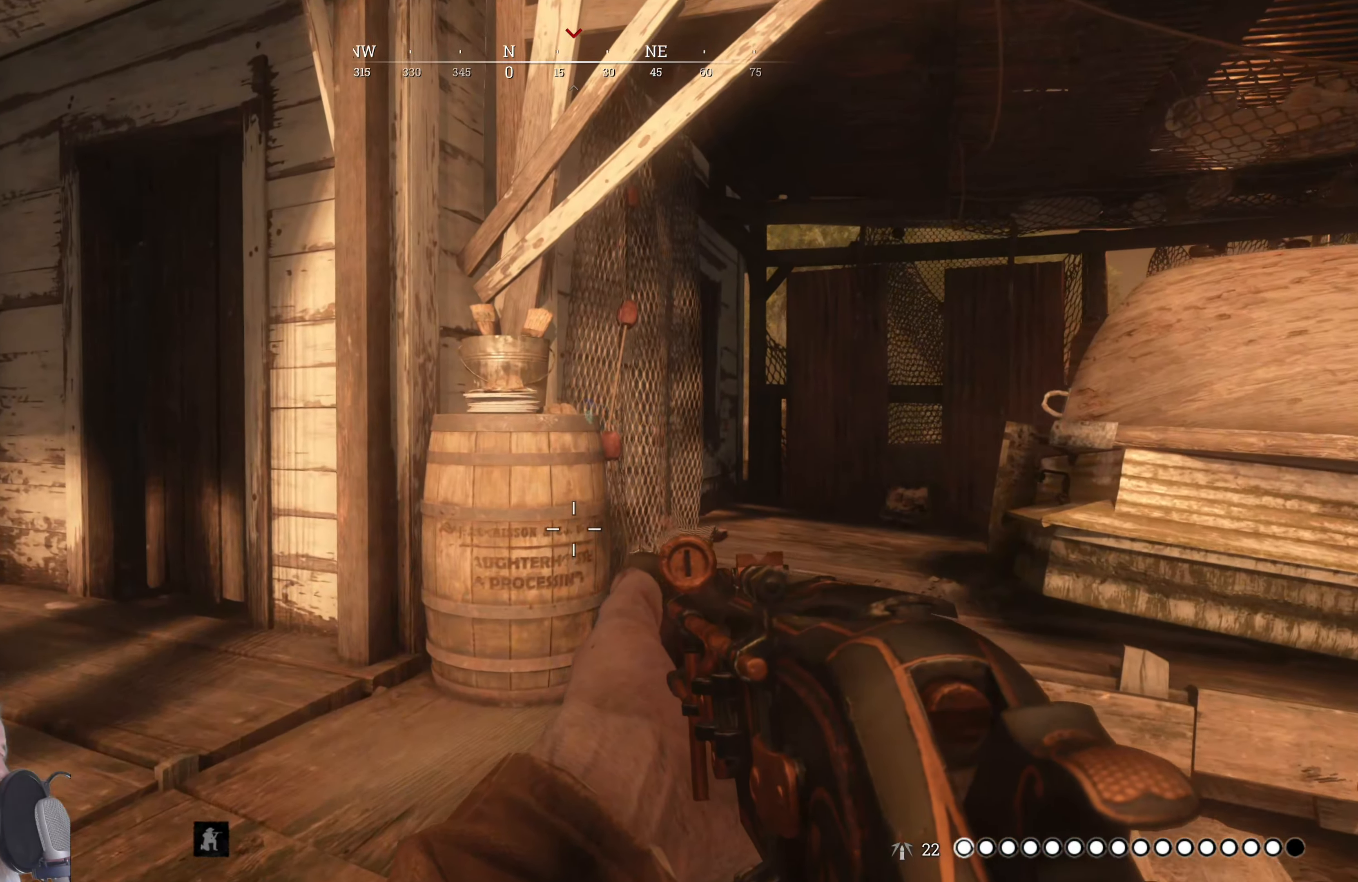
{"keys": ["w"], "mouse": [], "events": []}
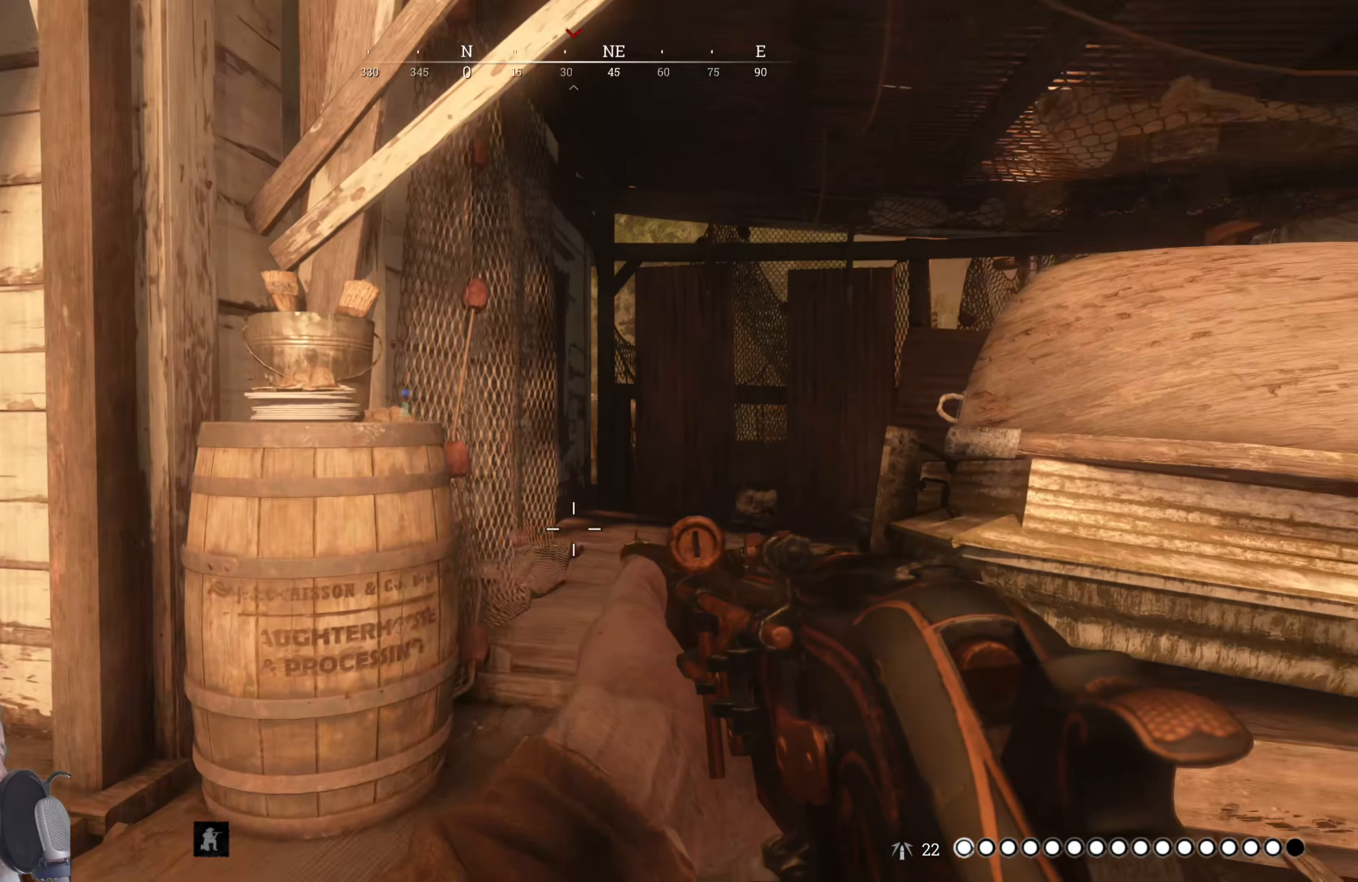
{"keys": ["w"], "mouse": [], "events": []}
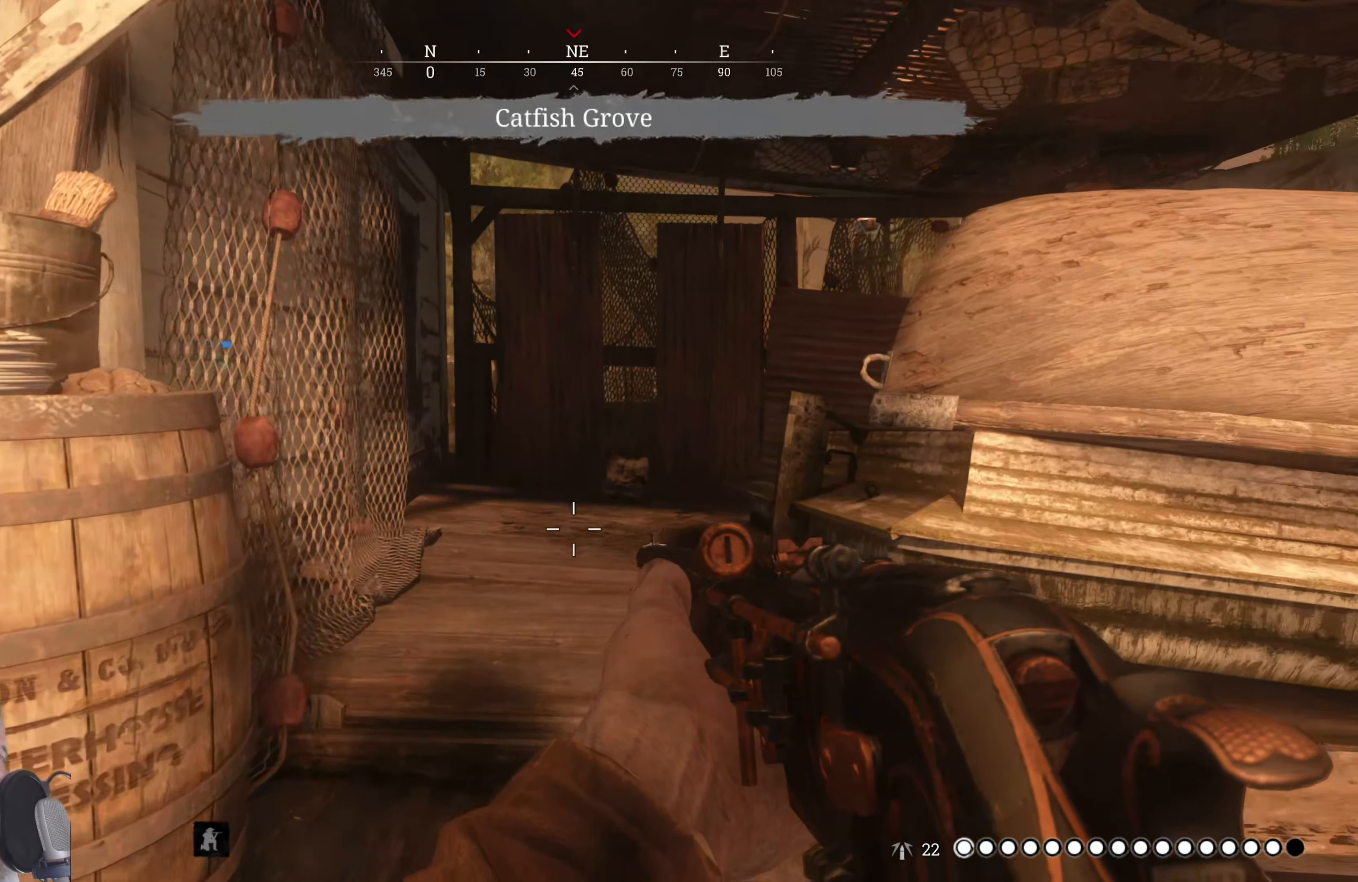
{"keys": ["w"], "mouse": [], "events": []}
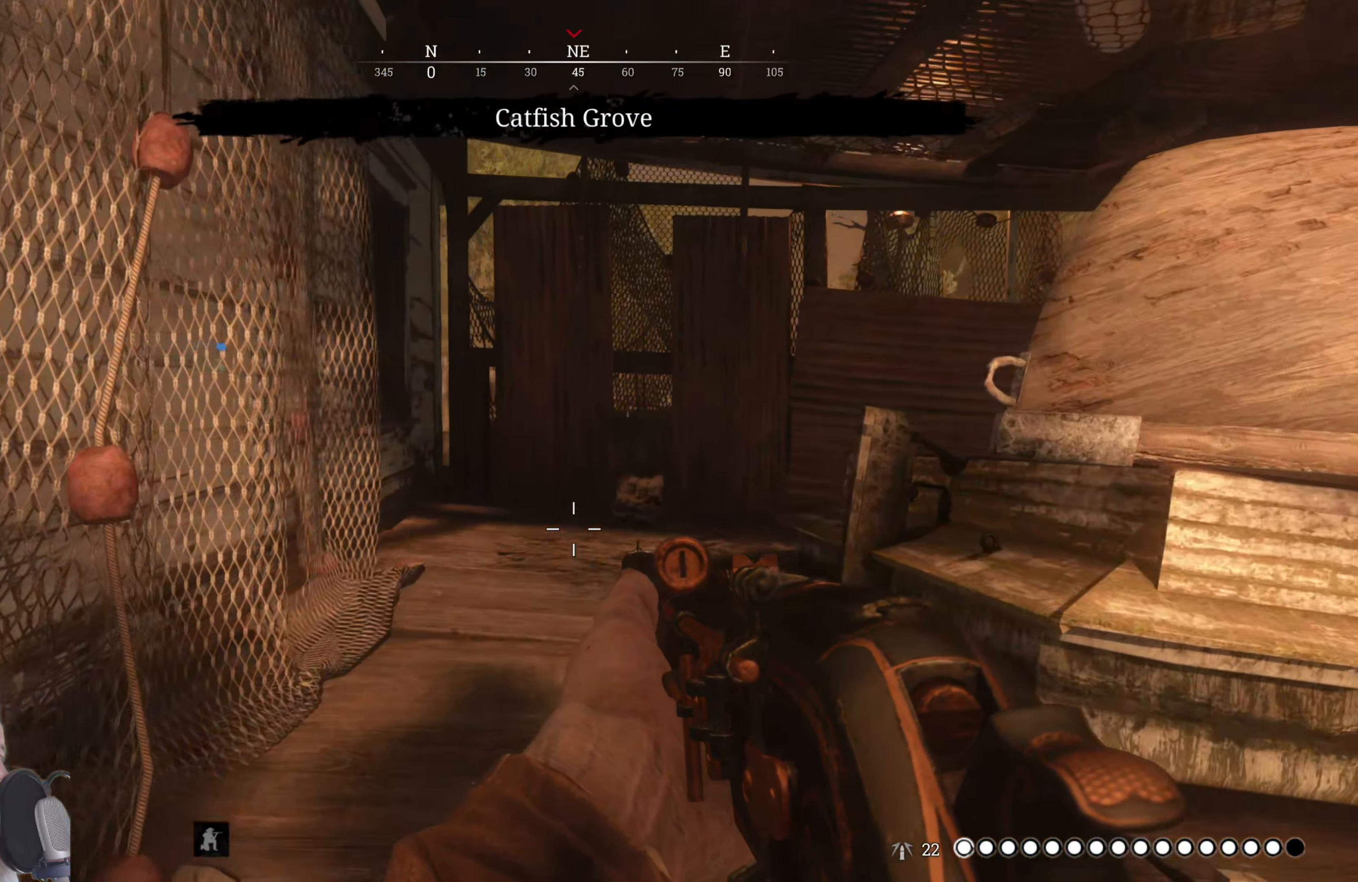
{"keys": ["a", "w"], "mouse": [], "events": [[420, "a", "down"]]}
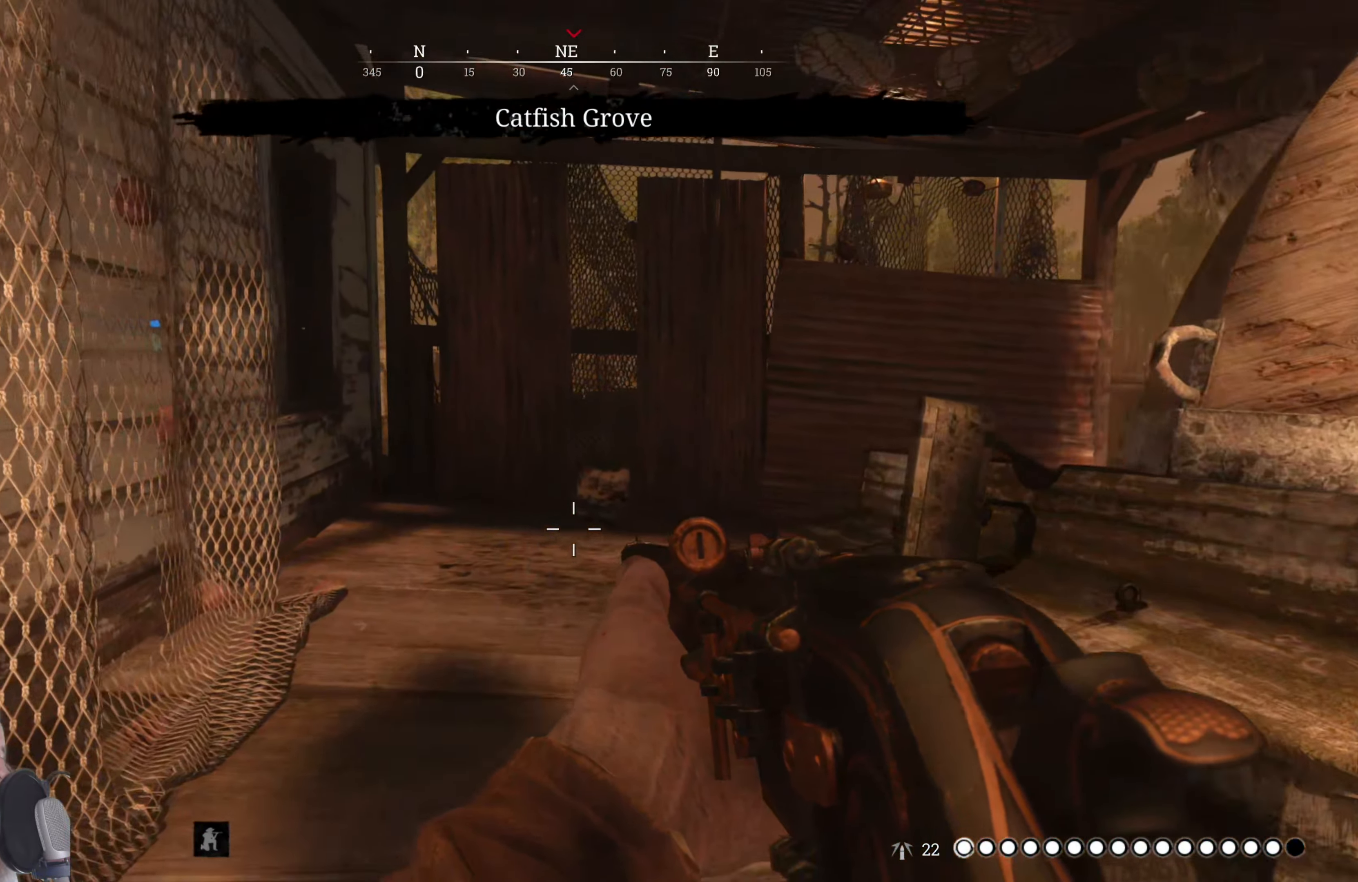
{"keys": ["a", "w"], "mouse": [], "events": []}
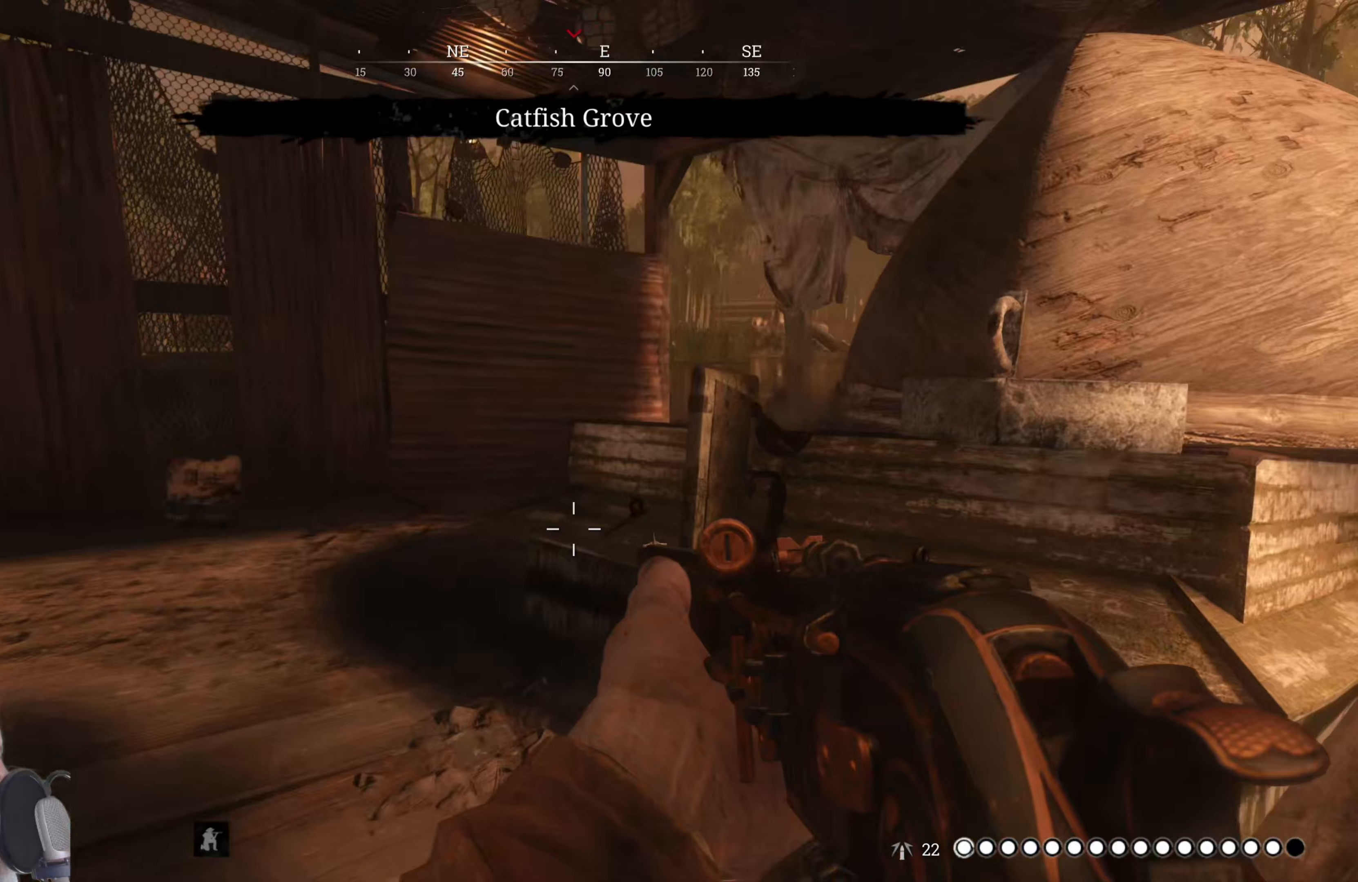
{"keys": ["a", "w"], "mouse": [], "events": []}
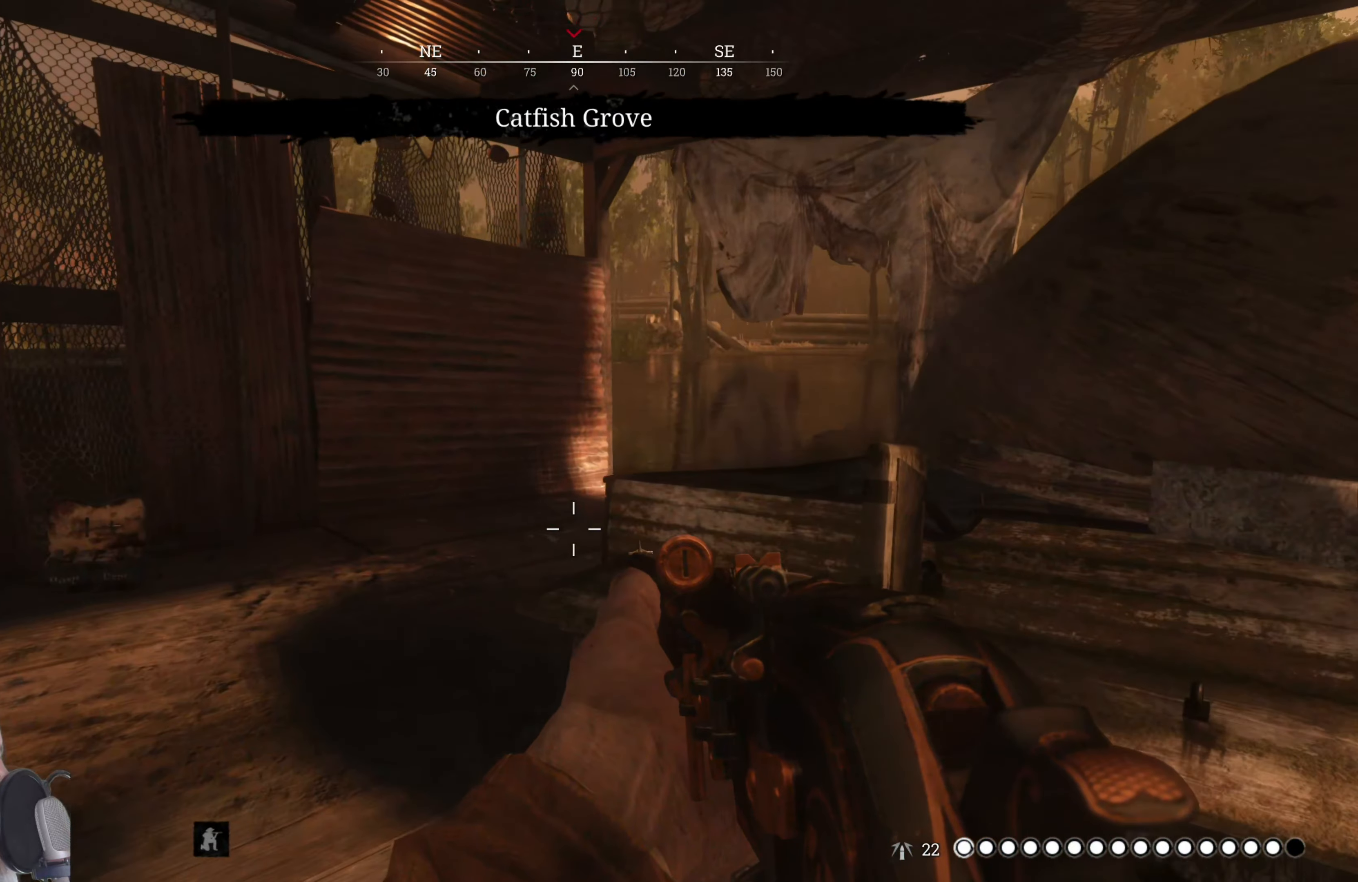
{"keys": ["a", "w"], "mouse": [], "events": [[340, "w", "up"], [440, "w", "down"]]}
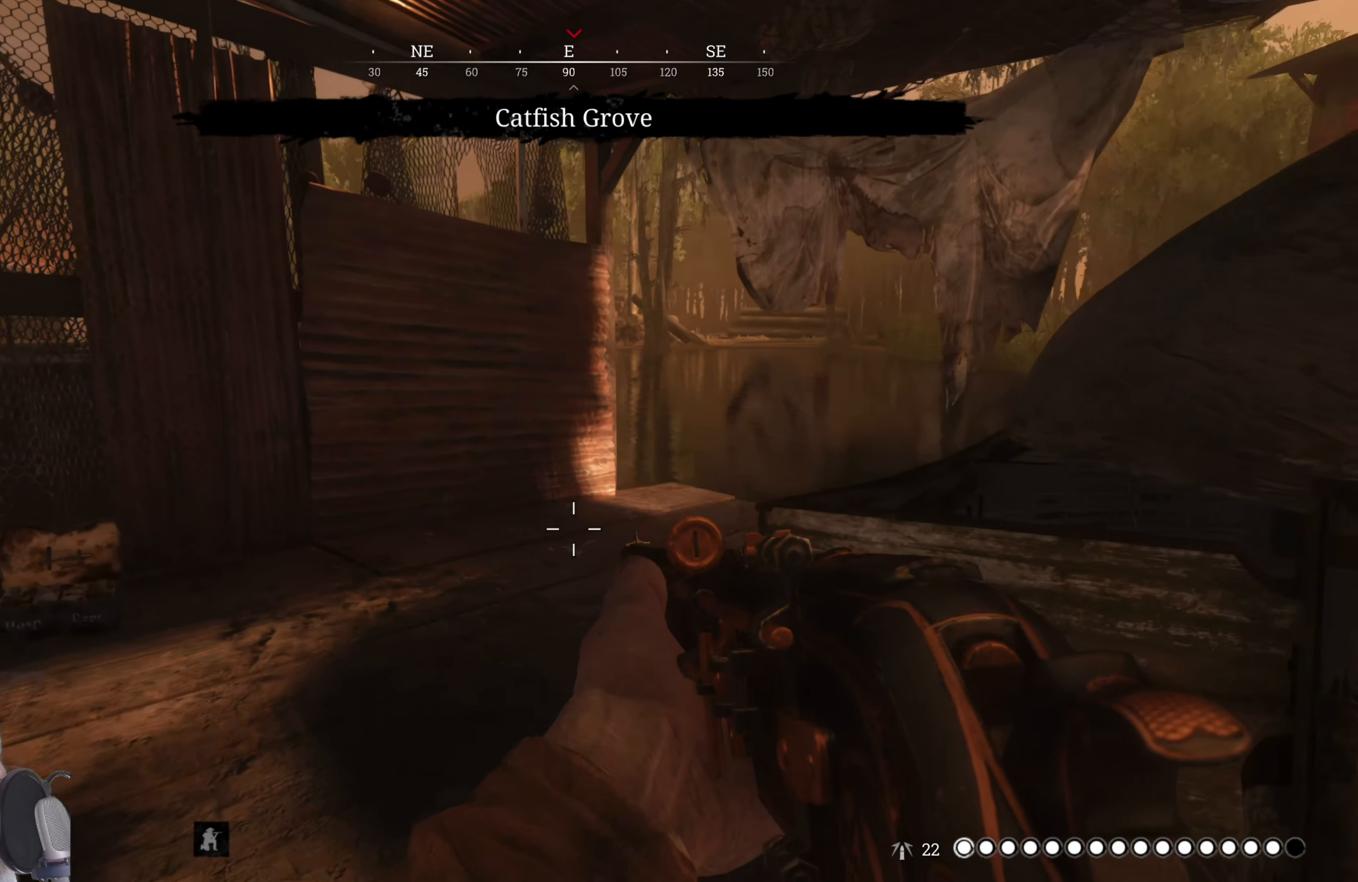
{"keys": [], "mouse": [], "events": [[260, "w", "up"], [300, "a", "up"]]}
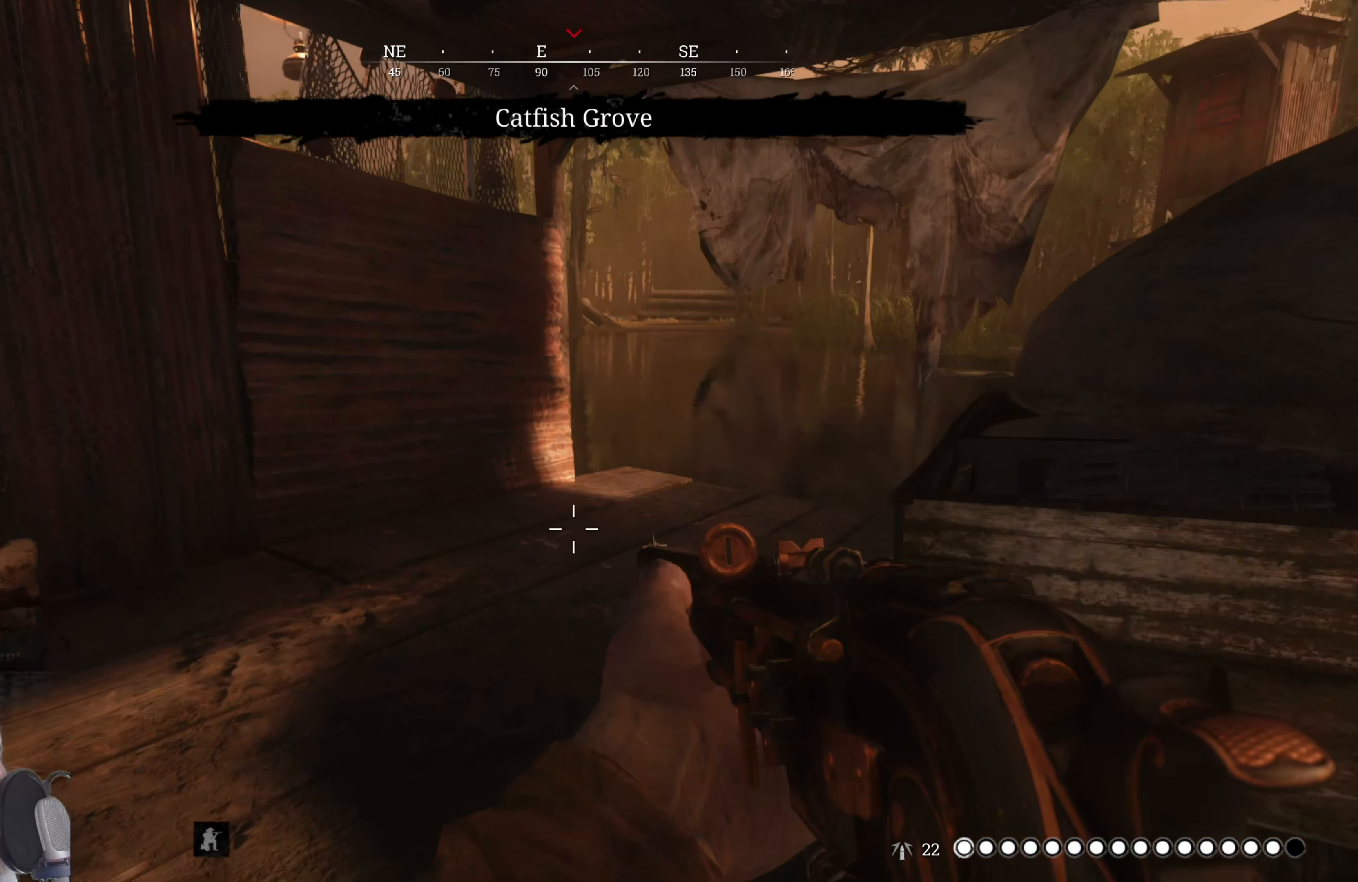
{"keys": ["w"], "mouse": [], "events": [[420, "w", "down"]]}
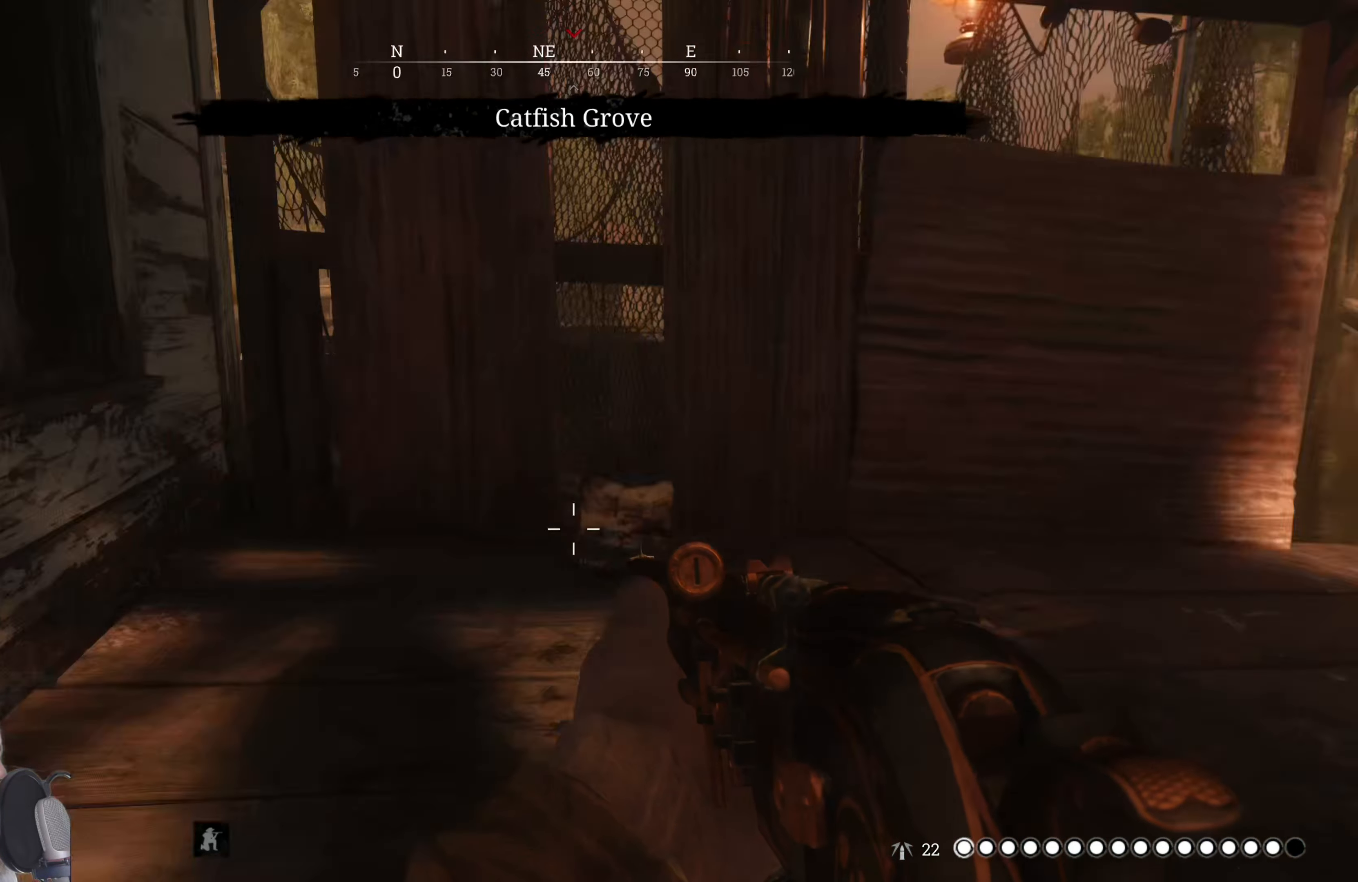
{"keys": ["w"], "mouse": [], "events": [[160, "d", "down"], [380, "d", "up"]]}
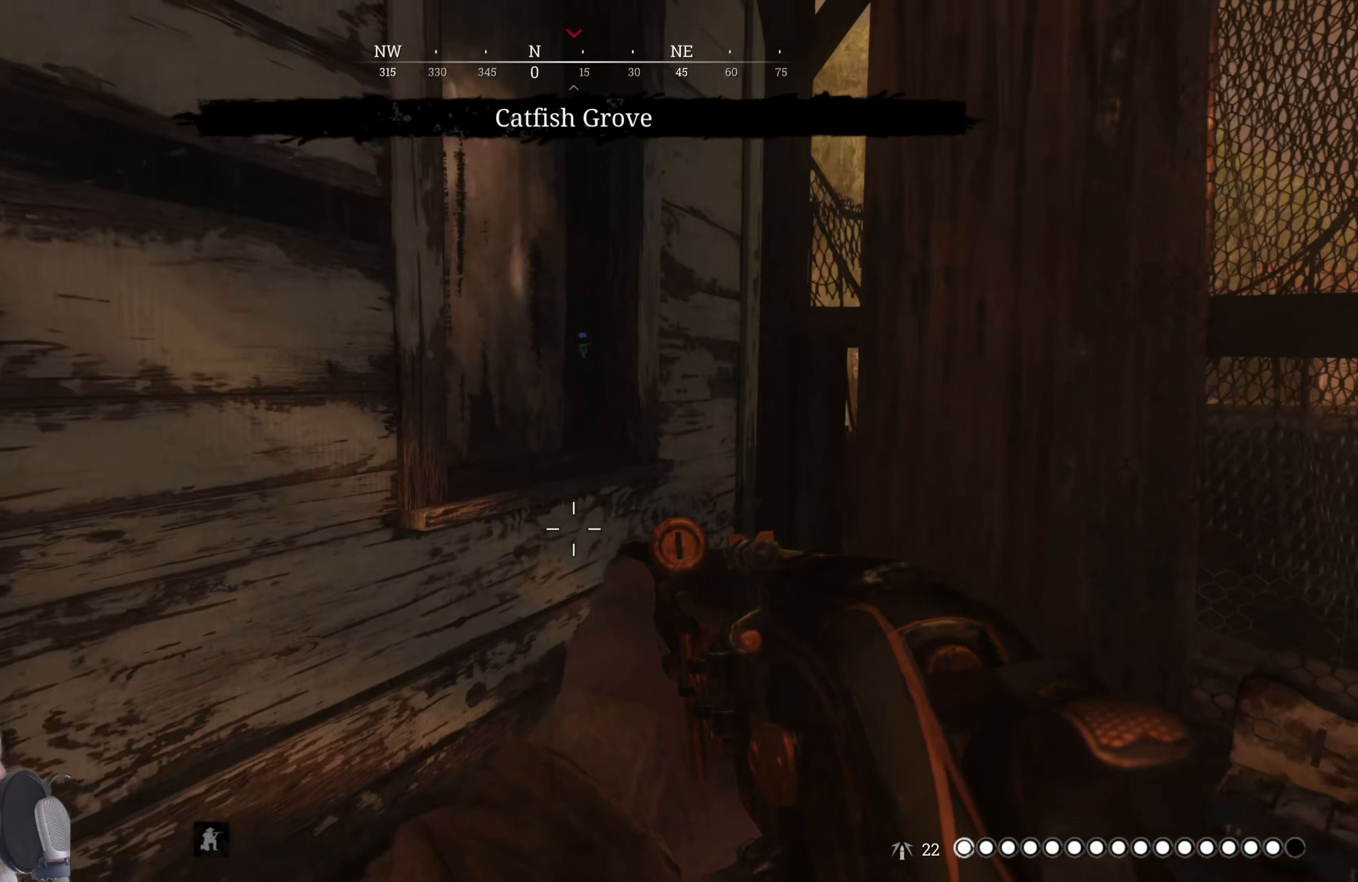
{"keys": ["d", "w"], "mouse": [], "events": [[40, "d", "down"]]}
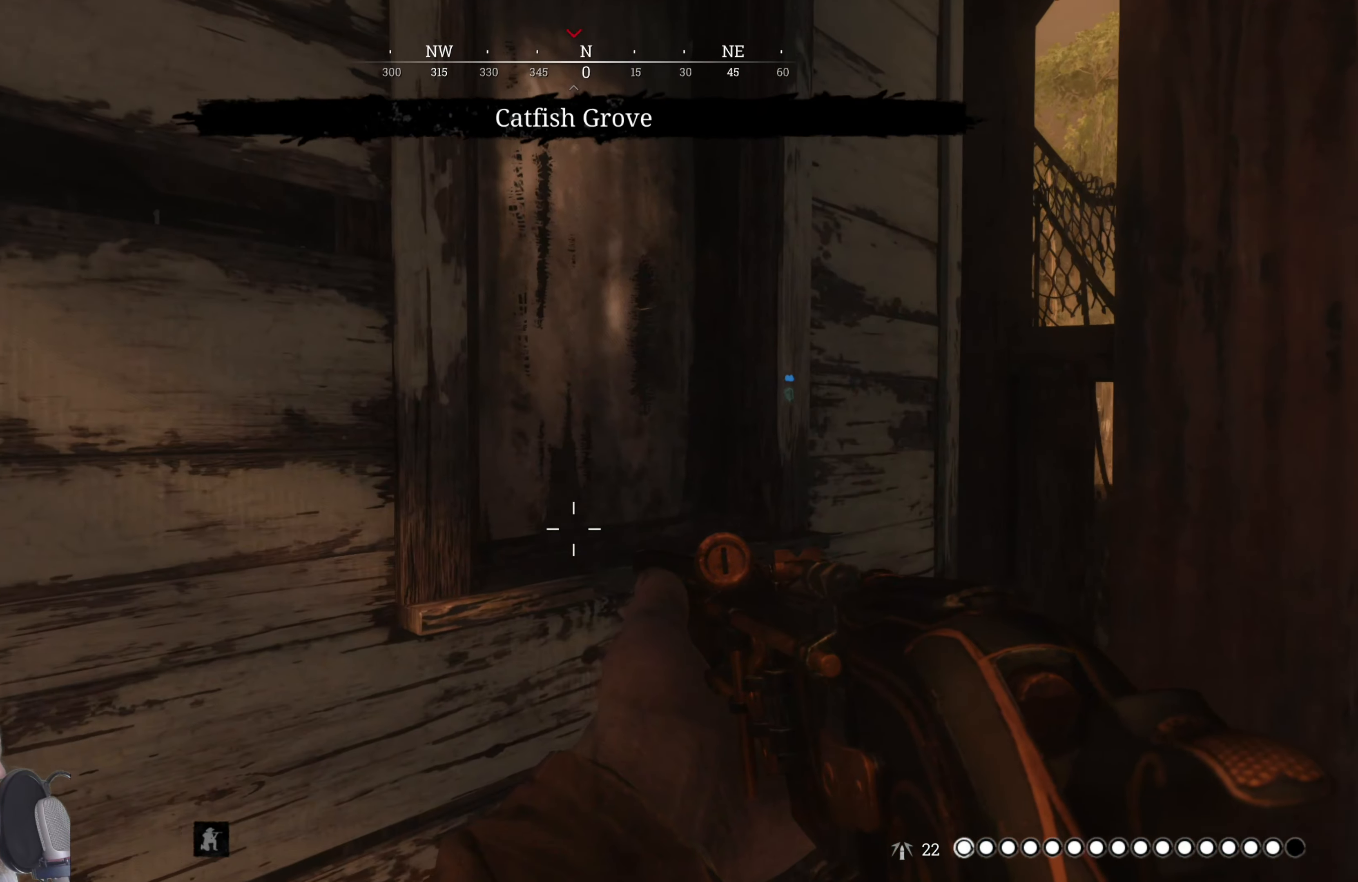
{"keys": ["w"], "mouse": [], "events": [[460, "d", "up"]]}
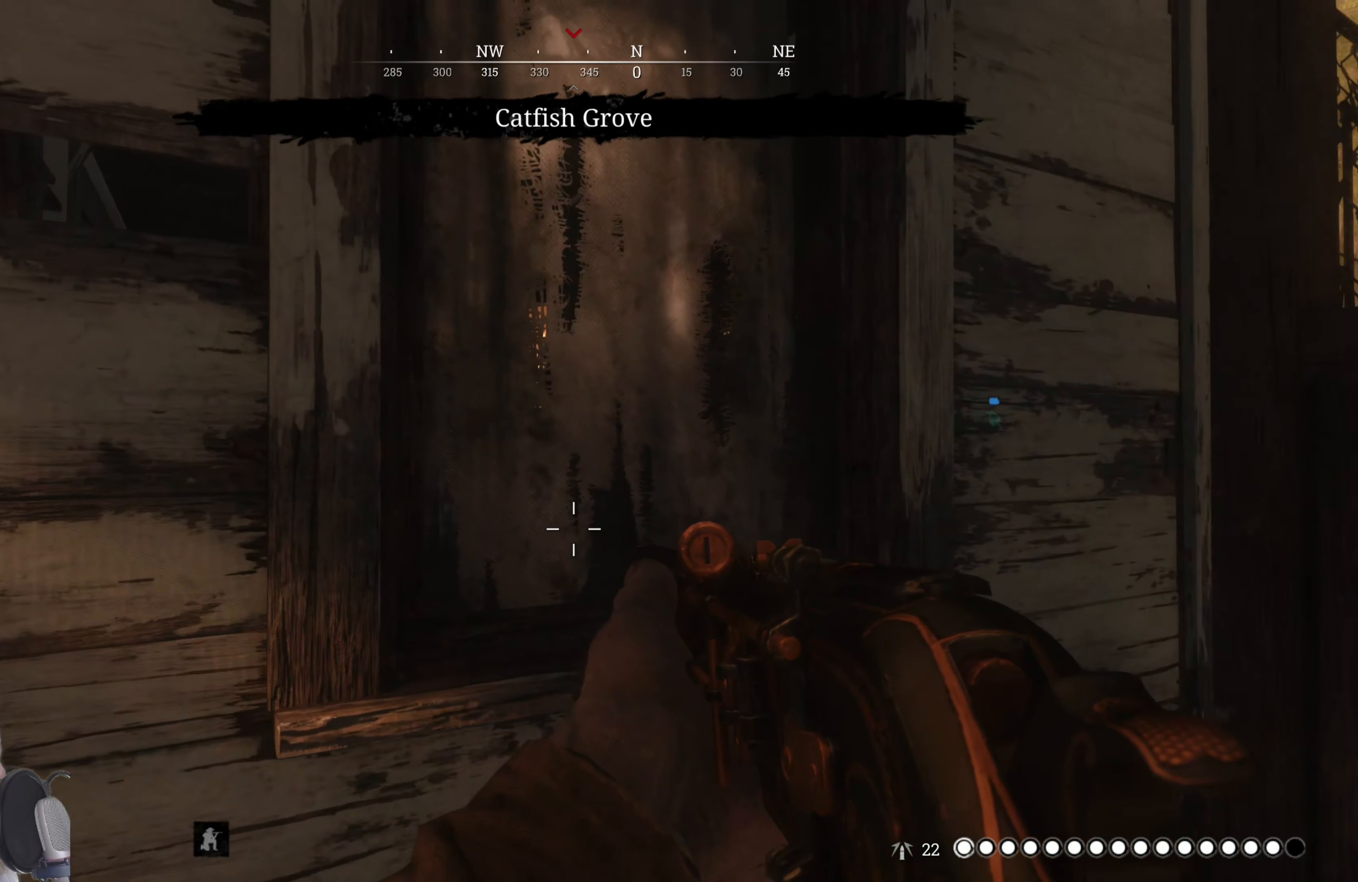
{"keys": ["d", "w"], "mouse": [], "events": [[60, "w", "up"], [280, "w", "down"], [440, "d", "down"]]}
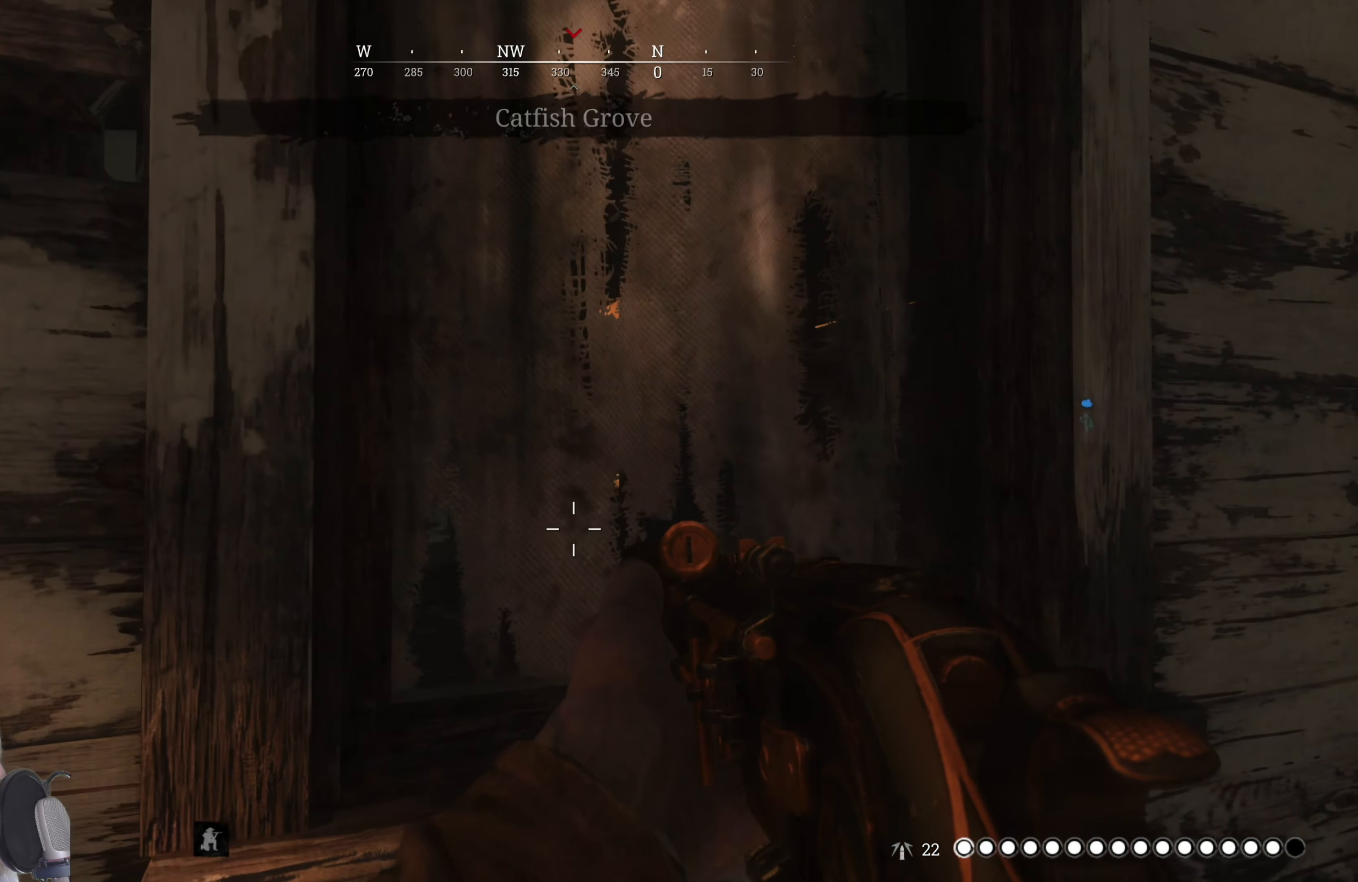
{"keys": [], "mouse": [], "events": [[300, "d", "up"], [360, "w", "up"]]}
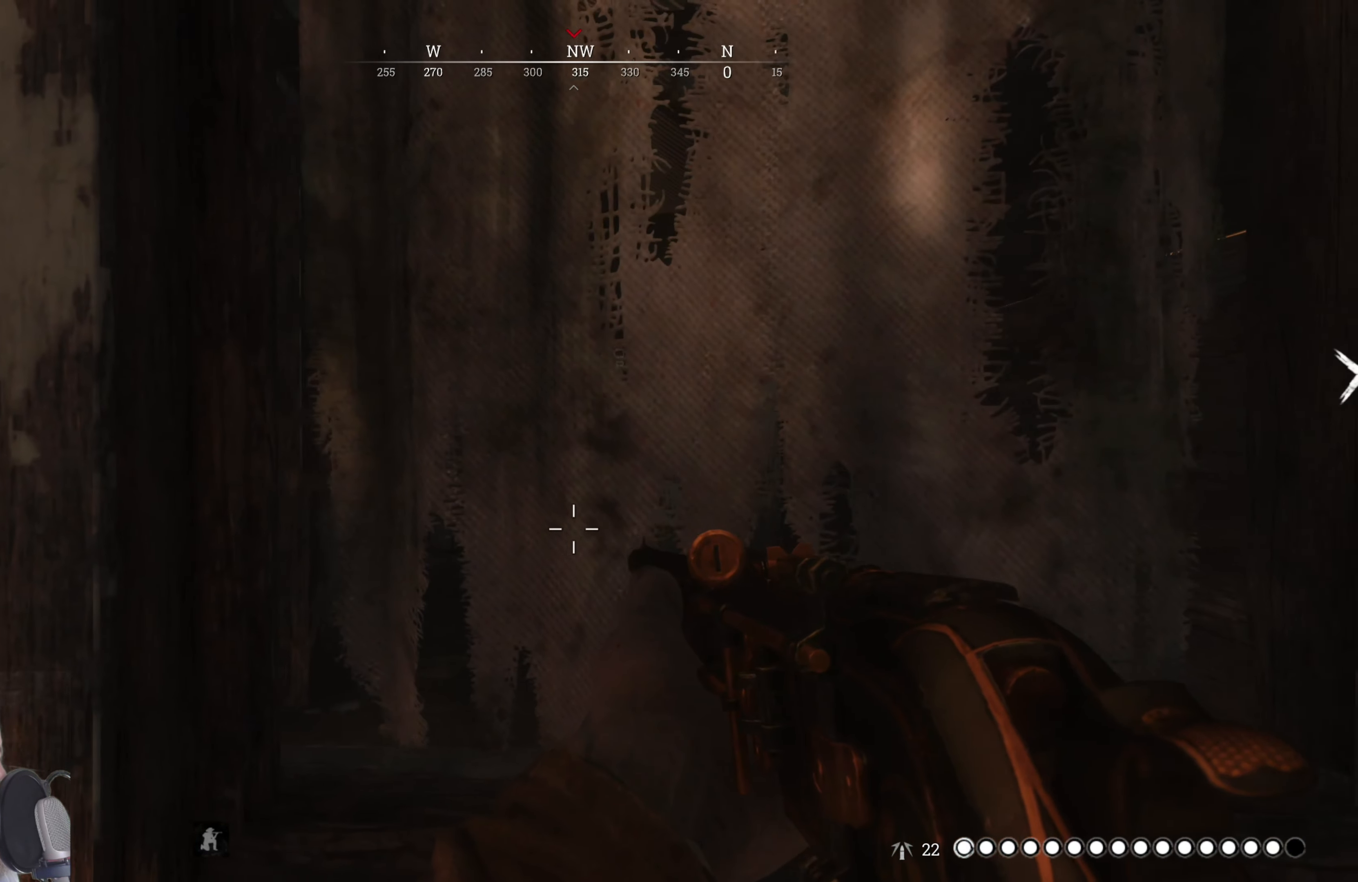
{"keys": ["d"], "mouse": [], "events": [[260, "s", "down"], [460, "d", "down"], [500, "s", "up"]]}
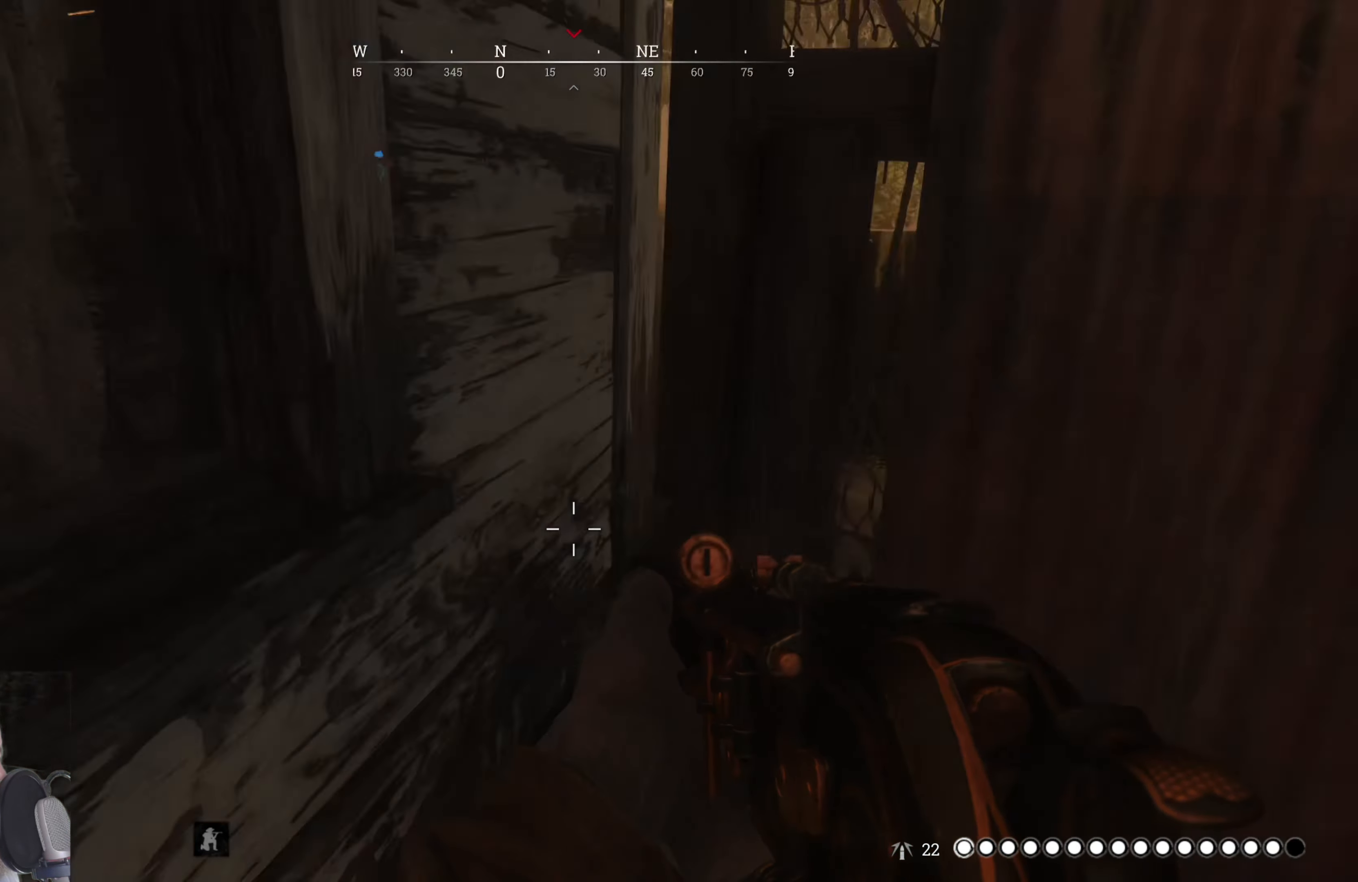
{"keys": ["w"], "mouse": [], "events": [[100, "d", "up"], [460, "w", "down"]]}
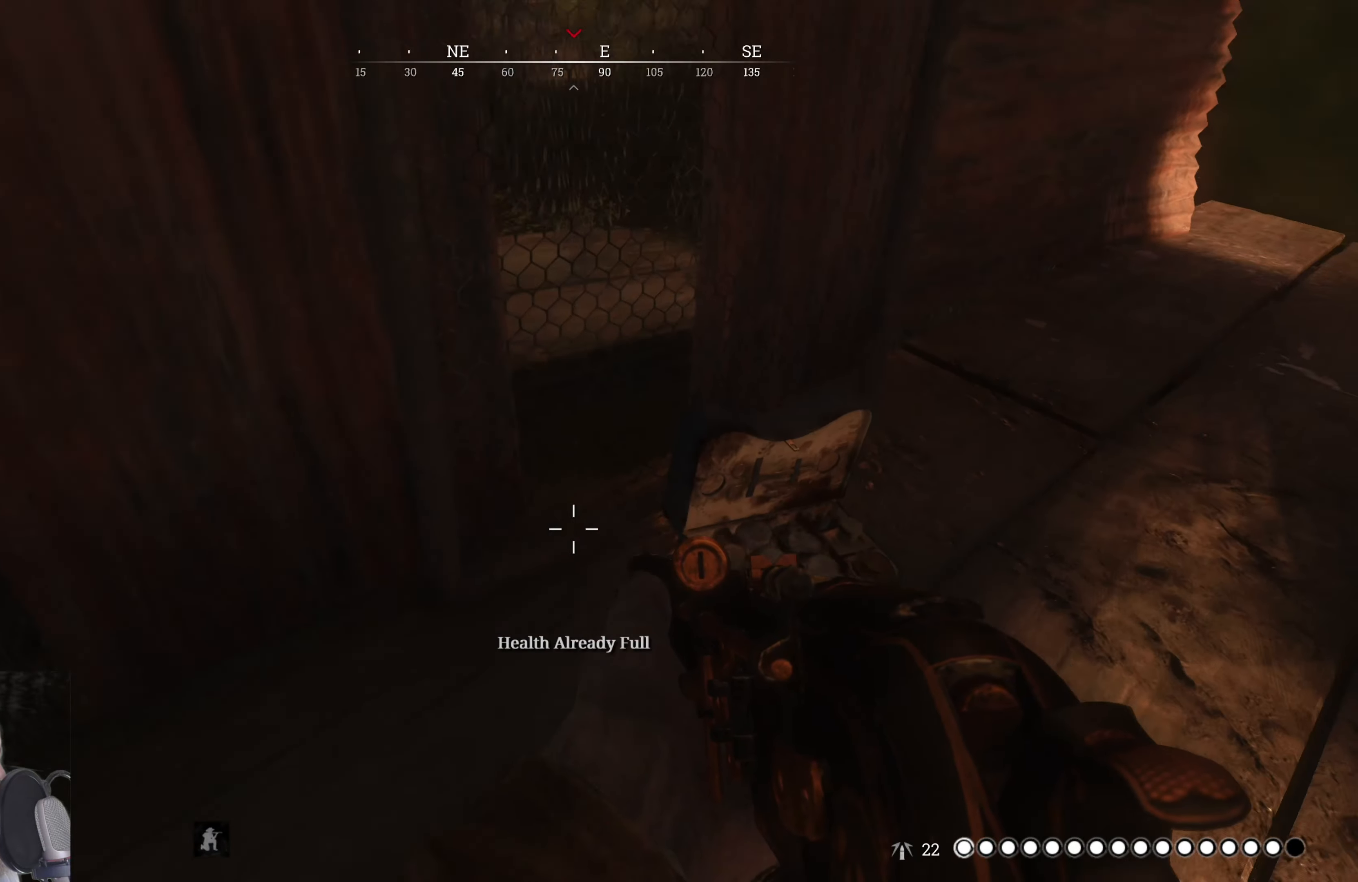
{"keys": [], "mouse": [], "events": [[120, "w", "up"]]}
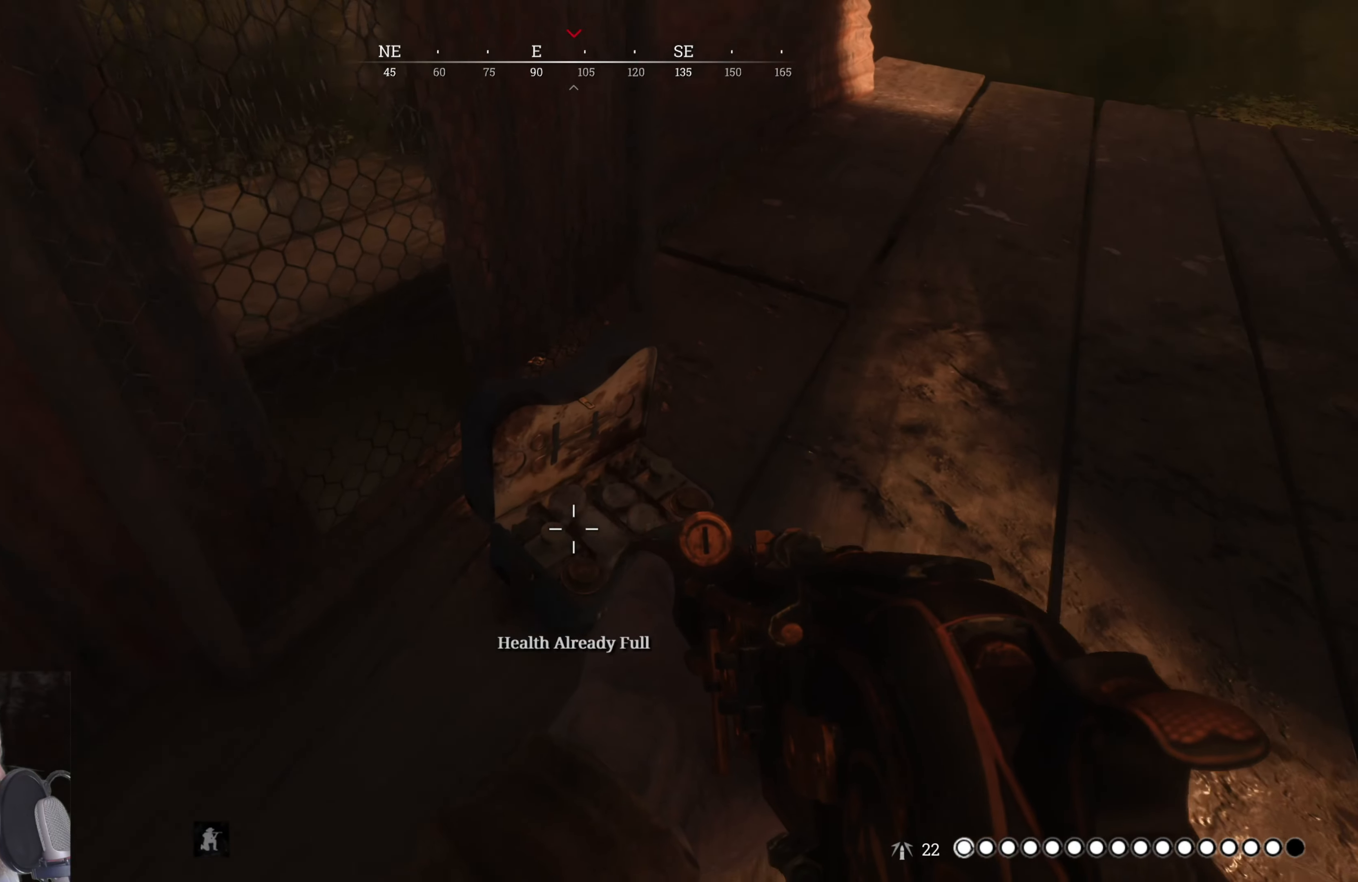
{"keys": [], "mouse": [], "events": []}
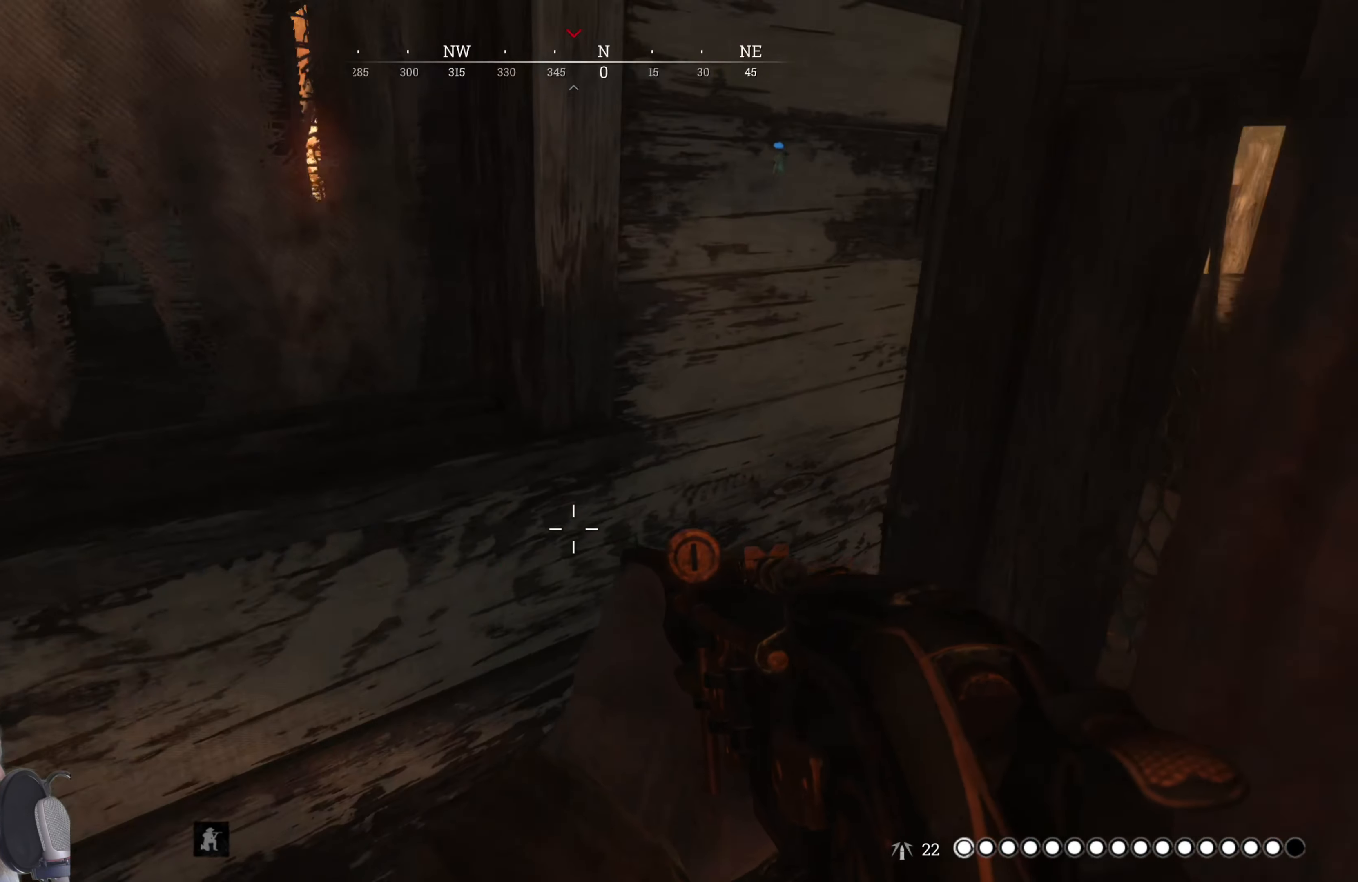
{"keys": ["w"], "mouse": [], "events": [[60, "w", "down"], [180, "w", "up"], [280, "a", "down"], [340, "w", "down"], [440, "a", "up"]]}
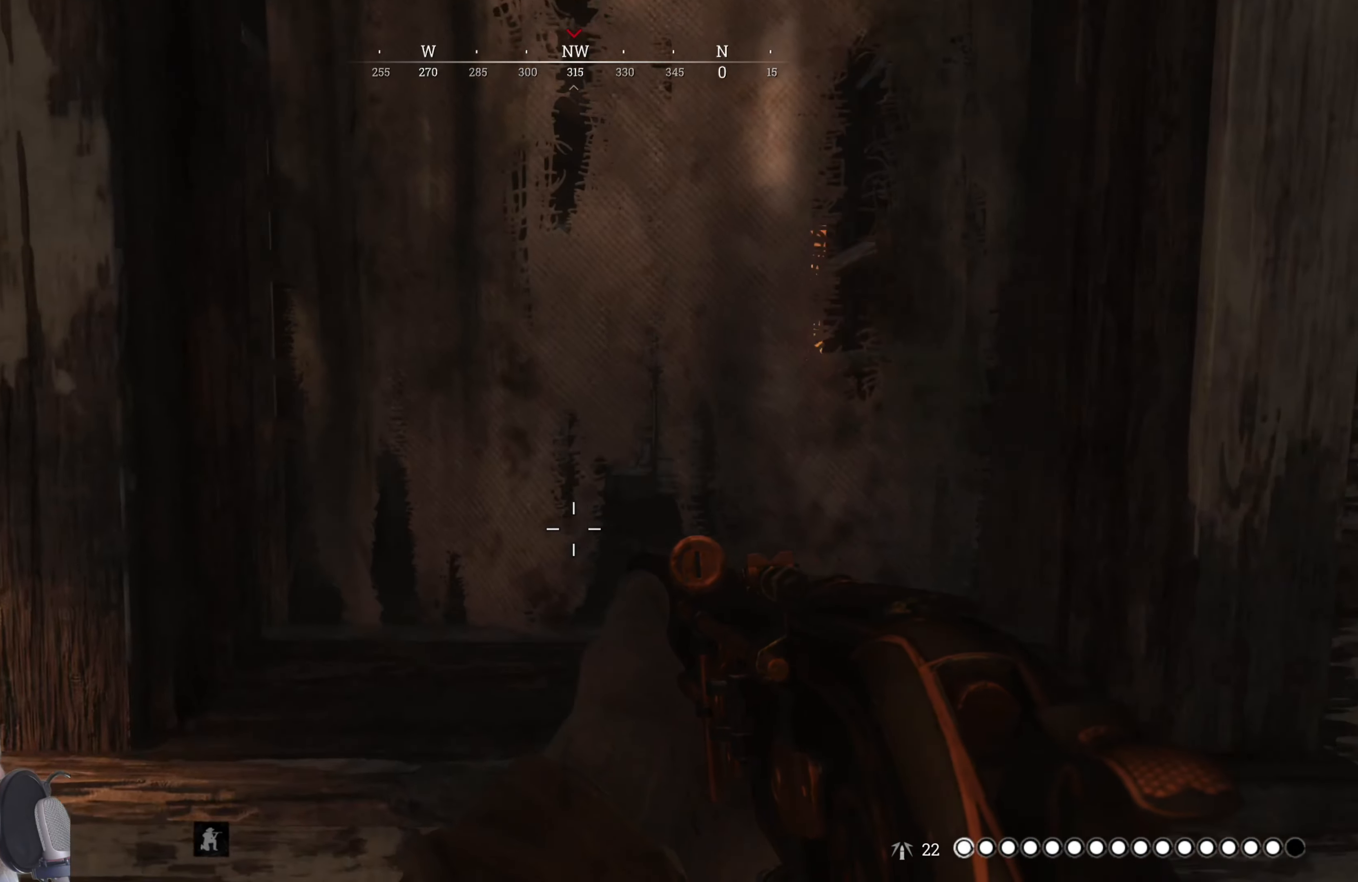
{"keys": ["w"], "mouse": [], "events": [[180, "space", "down"], [260, "space", "up"]]}
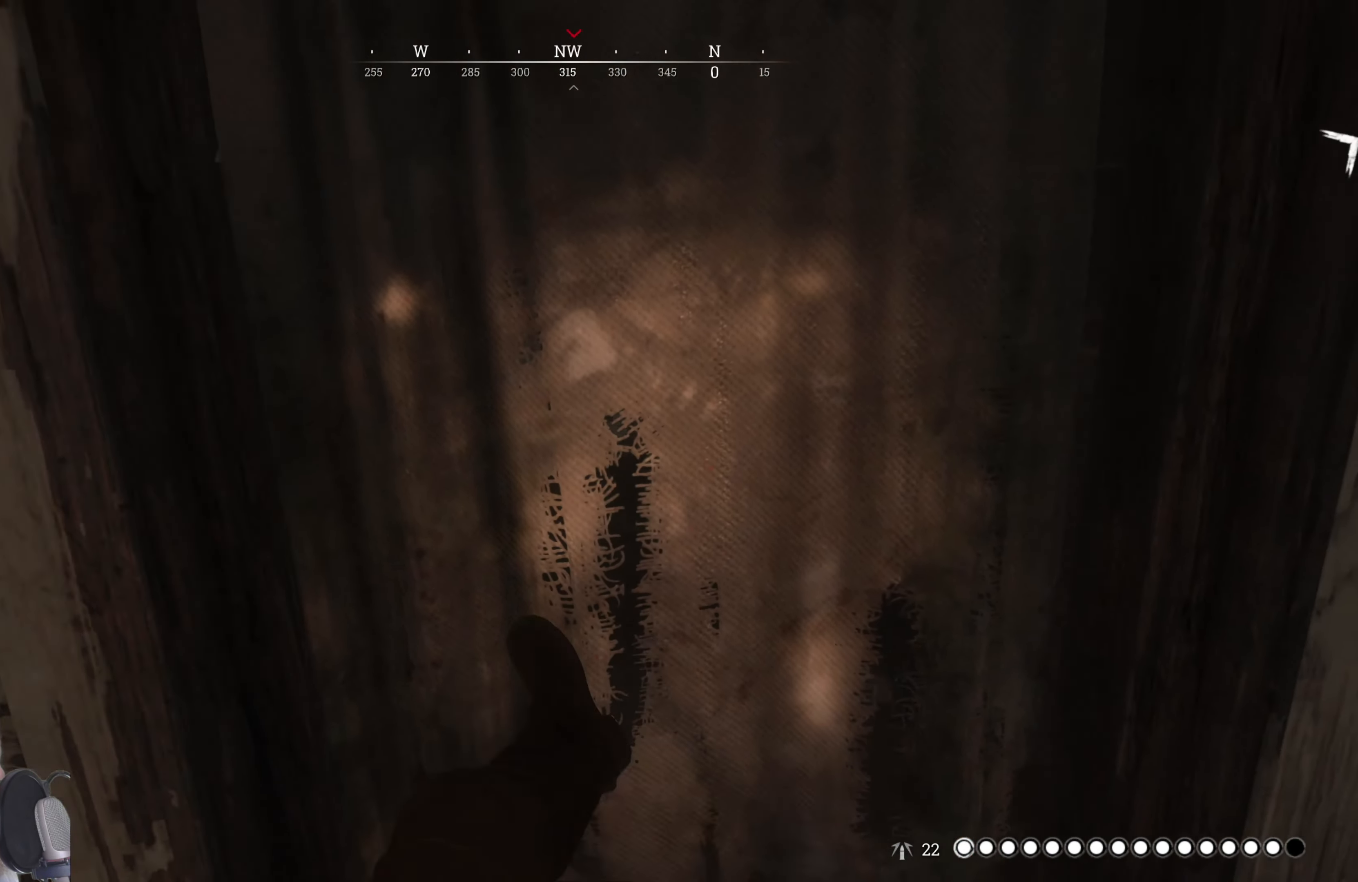
{"keys": [], "mouse": [], "events": [[240, "w", "up"]]}
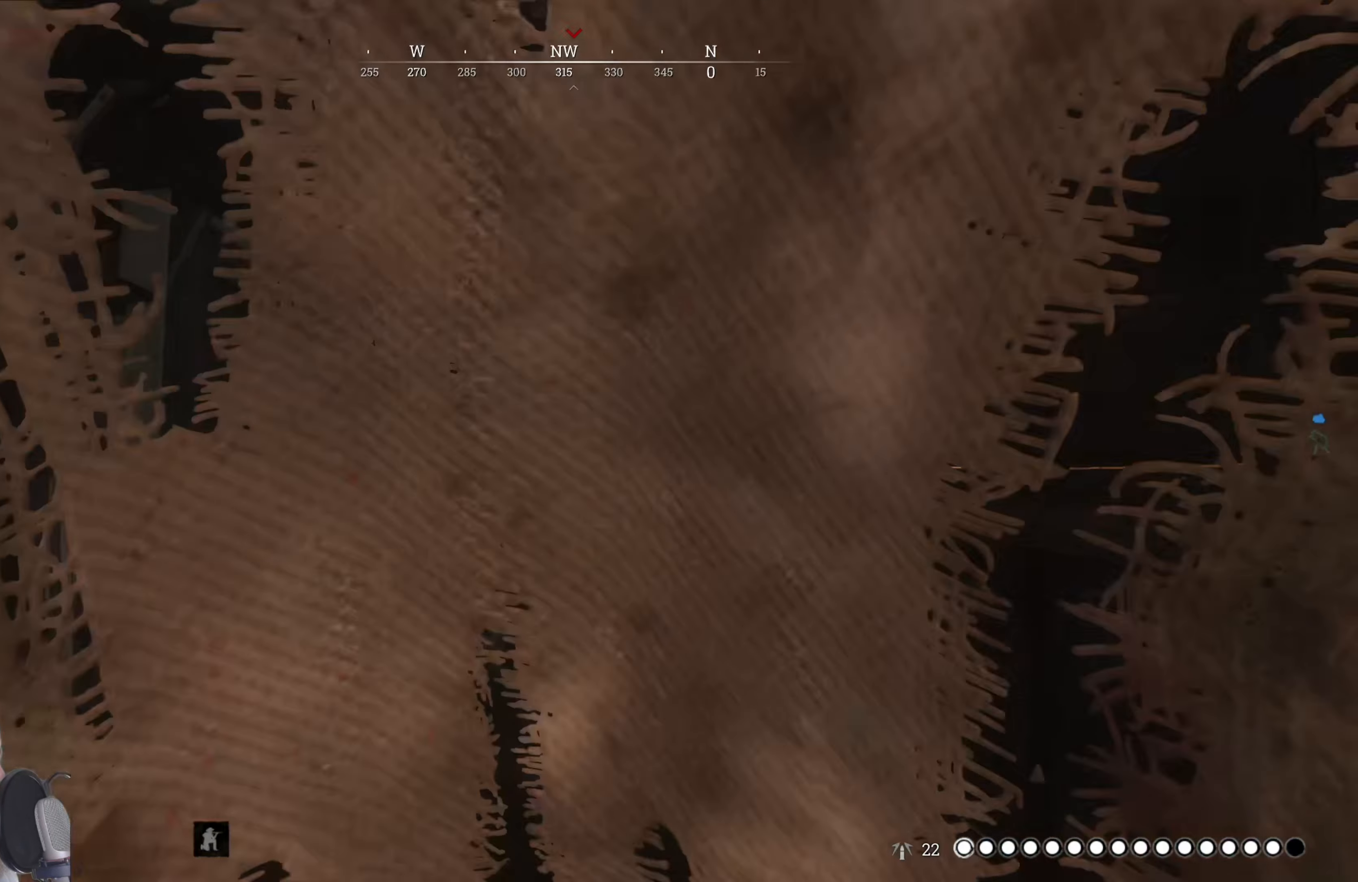
{"keys": [], "mouse": [], "events": []}
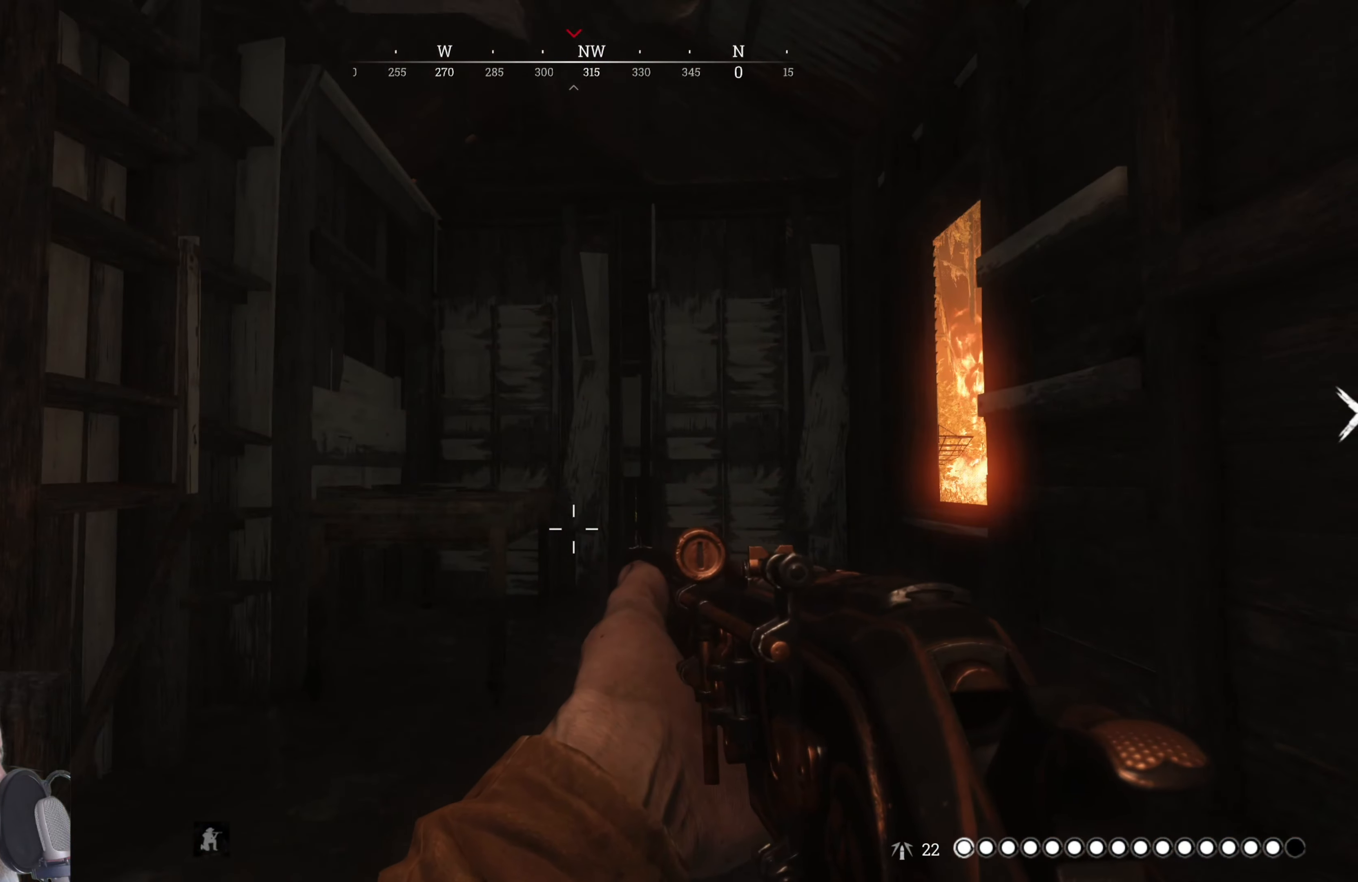
{"keys": ["d", "w"], "mouse": [], "events": [[400, "w", "down"], [480, "d", "down"]]}
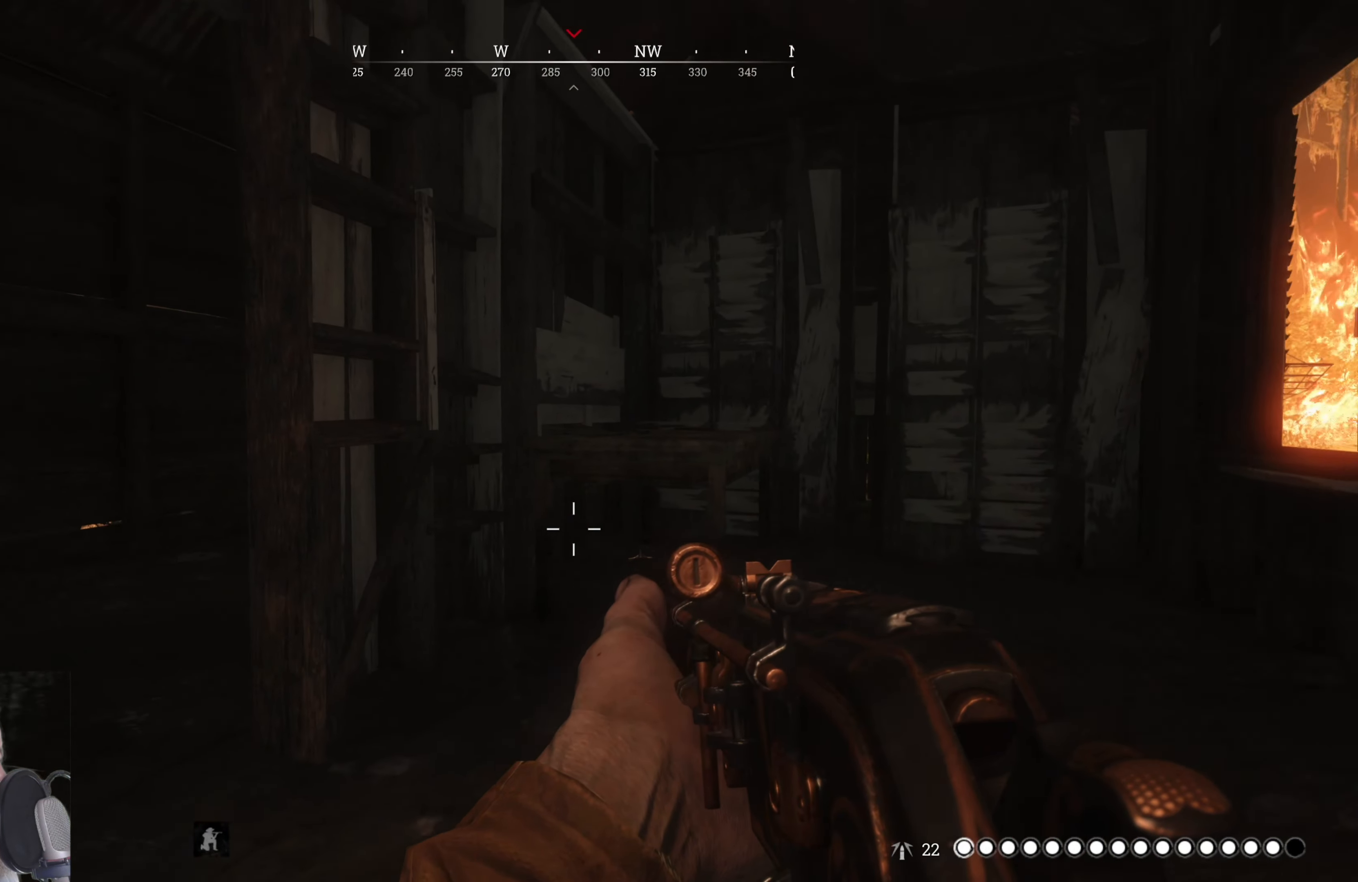
{"keys": [], "mouse": [], "events": [[180, "w", "up"], [240, "d", "up"]]}
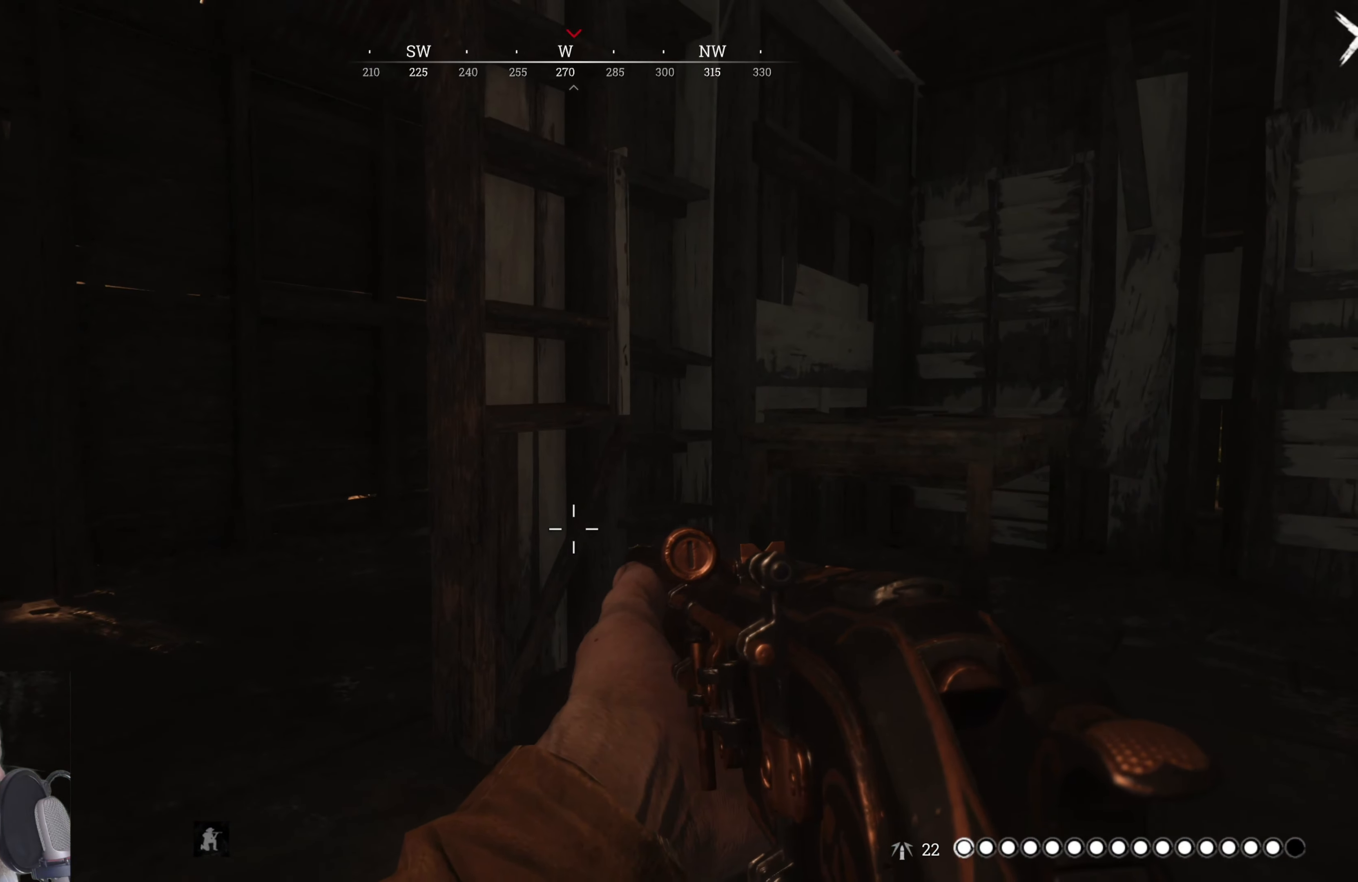
{"keys": [], "mouse": [], "events": []}
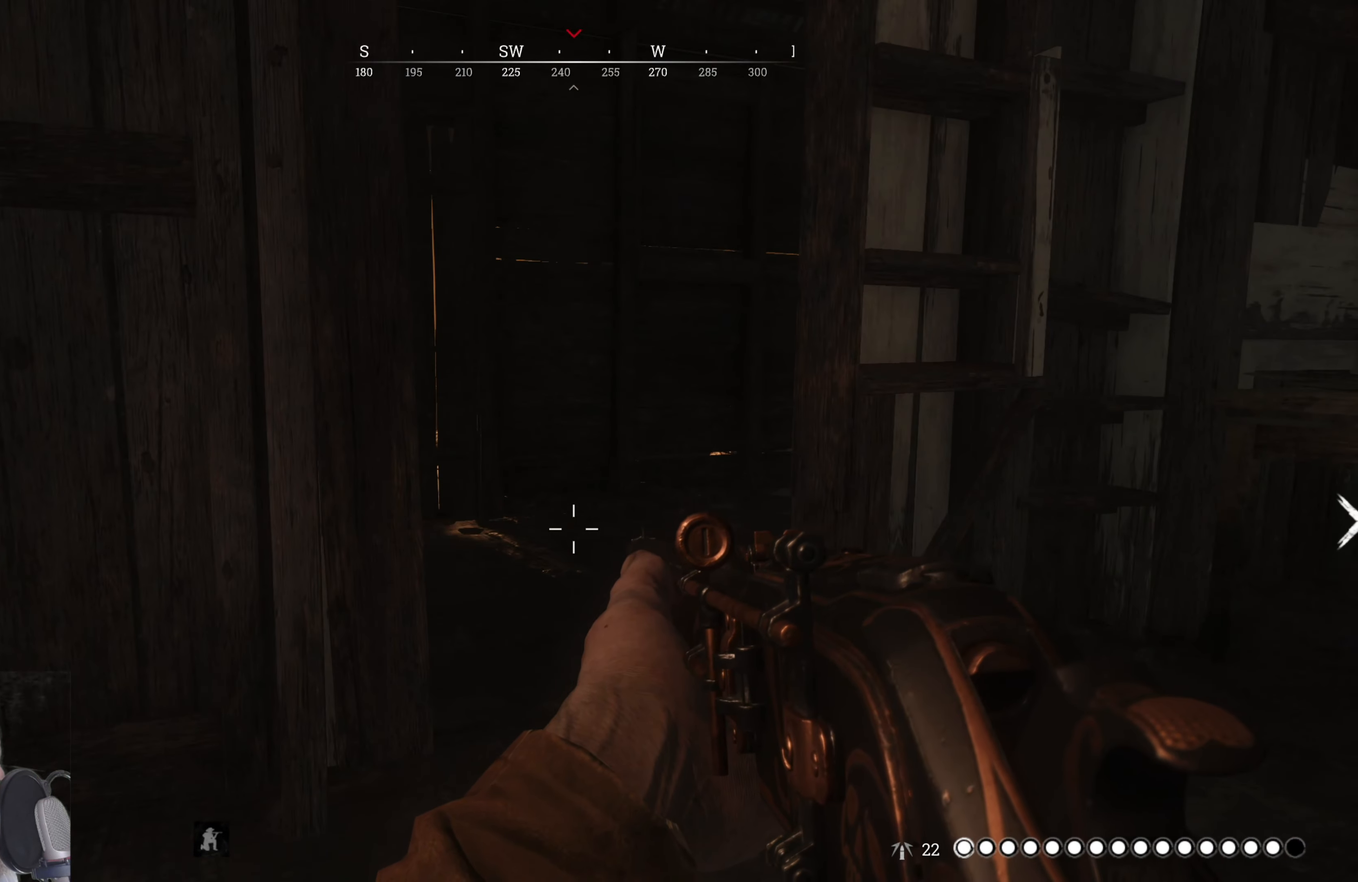
{"keys": [], "mouse": [], "events": []}
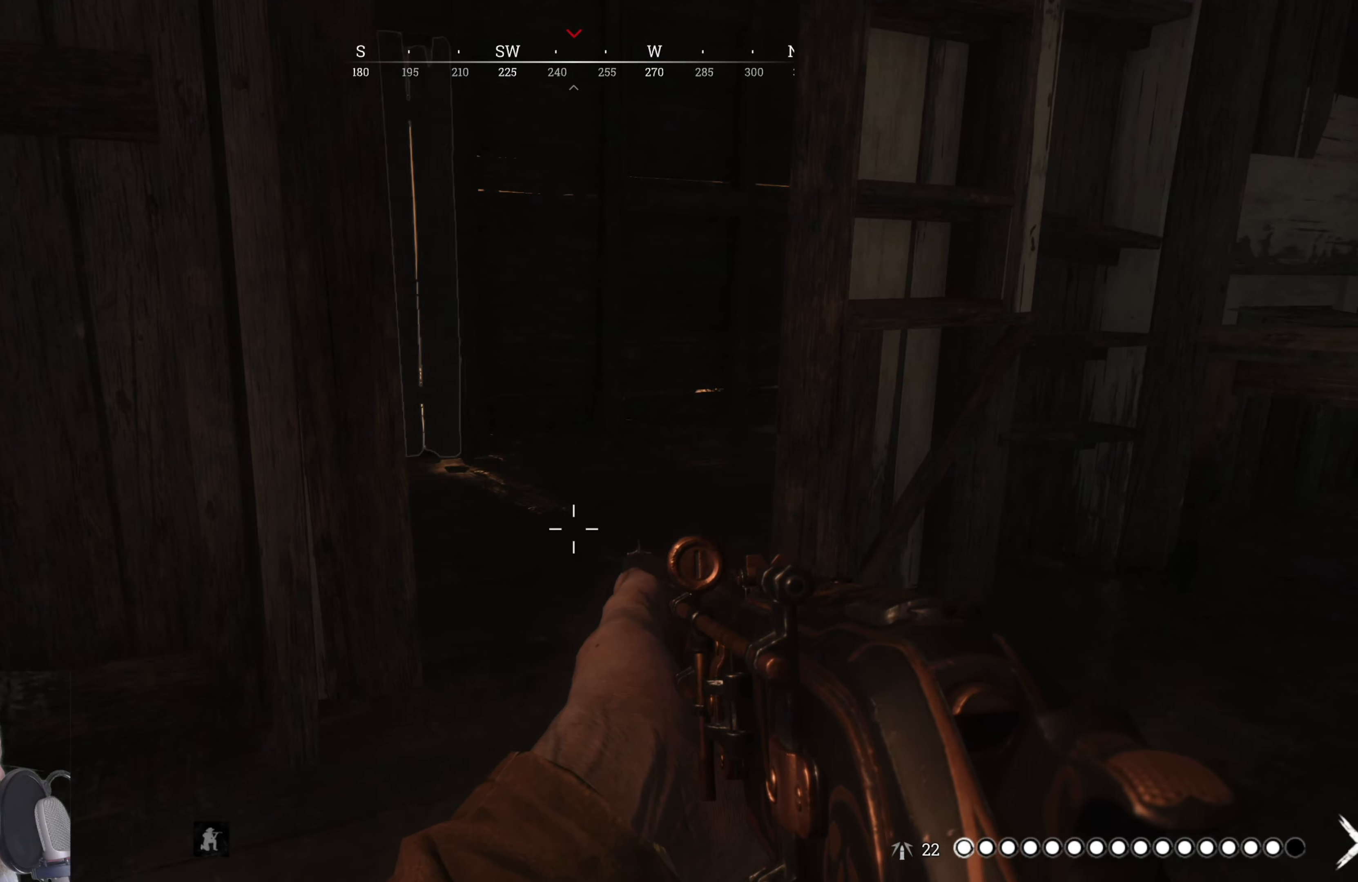
{"keys": ["d", "w"], "mouse": [], "events": [[40, "d", "down"], [460, "w", "down"]]}
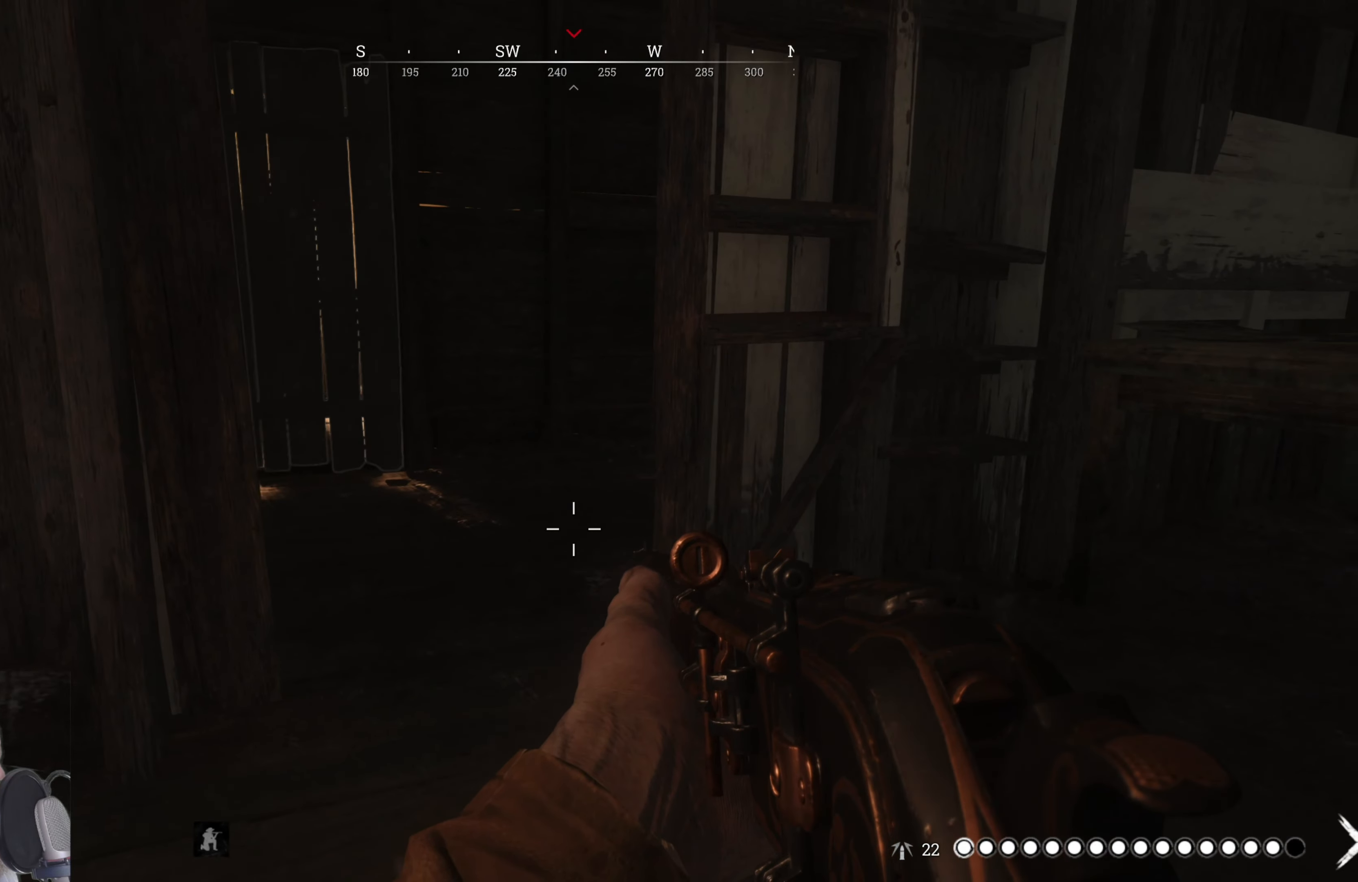
{"keys": [], "mouse": [], "events": [[300, "d", "up"], [420, "w", "up"]]}